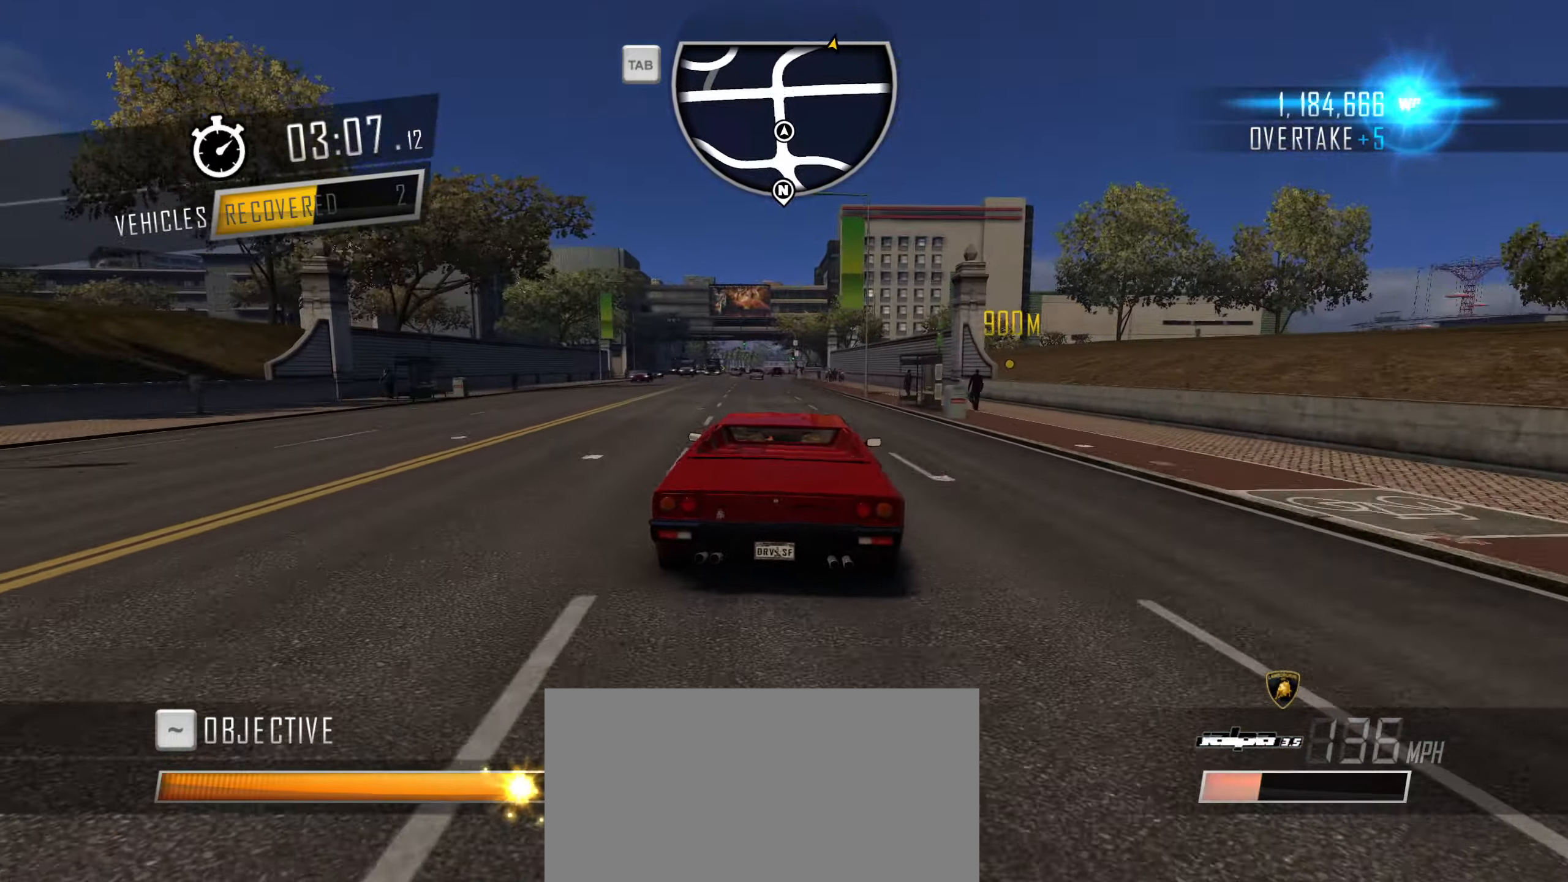
Gameplay with keyboard; each line is a JSON object with the keys held at the frame after it. "events" lists presses ("down") and releases ("up") of "1", "2", "3", "4", "5", "6", "7", "8", "9", "a", "alt", "b", "c", "caps_lock", "ctrl", "d", "down", "e", "escape", "f", "f4", "f6", "f9", "left", "q", "r", "return", "right", "s", "shift", "space", "super", "tab", "tilde", "up", "w", "x" and "z" between this image and that frame as [ms after this image, input, new state], when the widget could be followed in between. No other keys are recorded. Mouse input is not recorded.
{"keys": ["a", "w"], "events": [[100, "a", "down"], [233, "a", "up"], [416, "a", "down"]]}
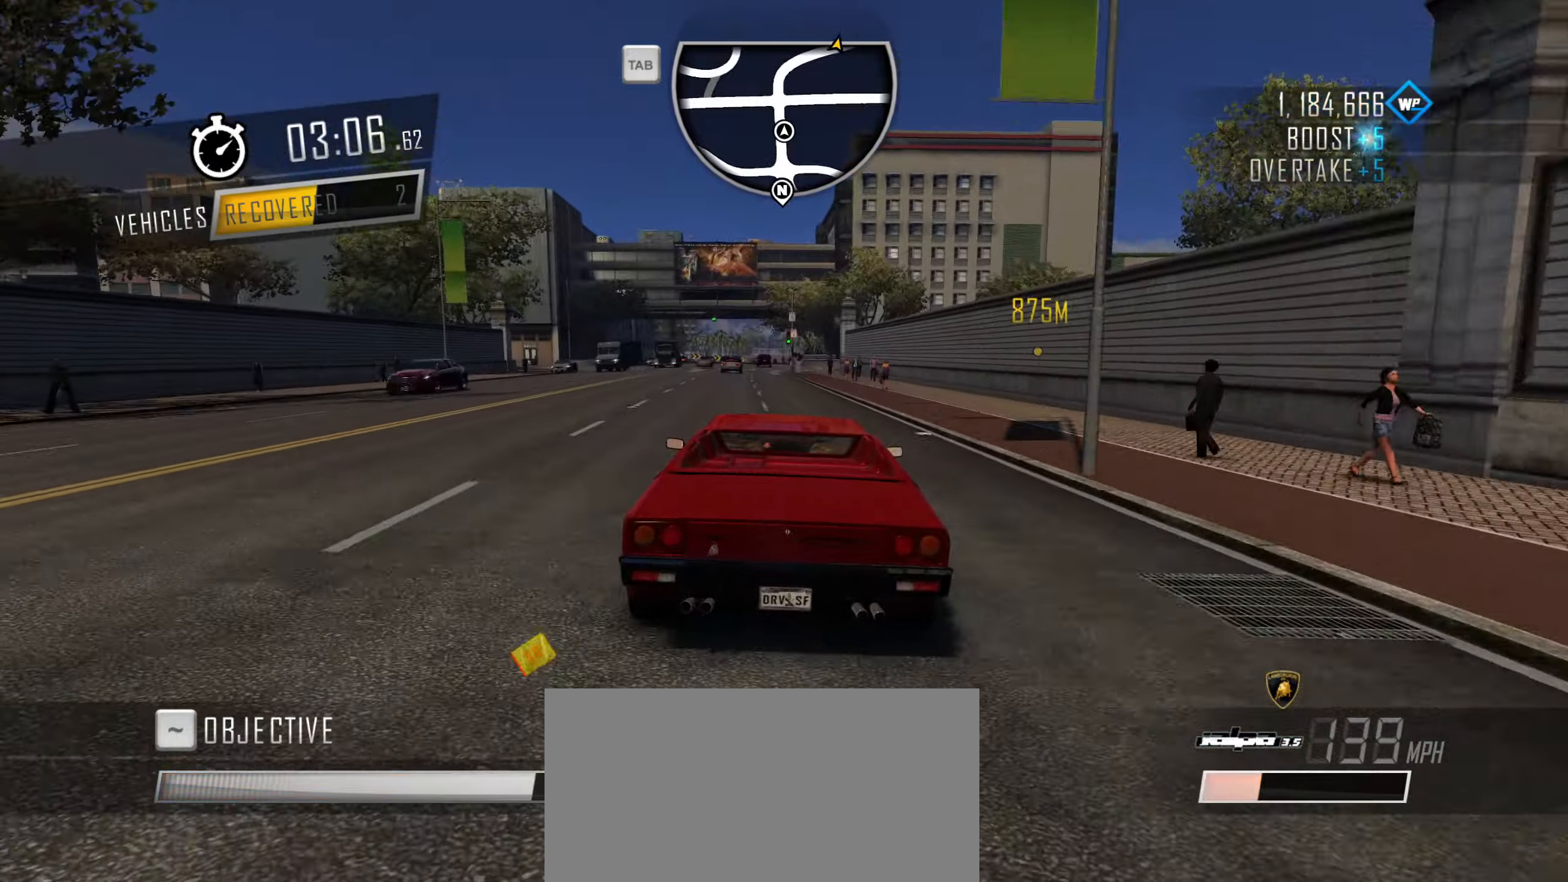
{"keys": ["s"], "events": [[116, "a", "up"], [116, "w", "up"], [250, "s", "down"]]}
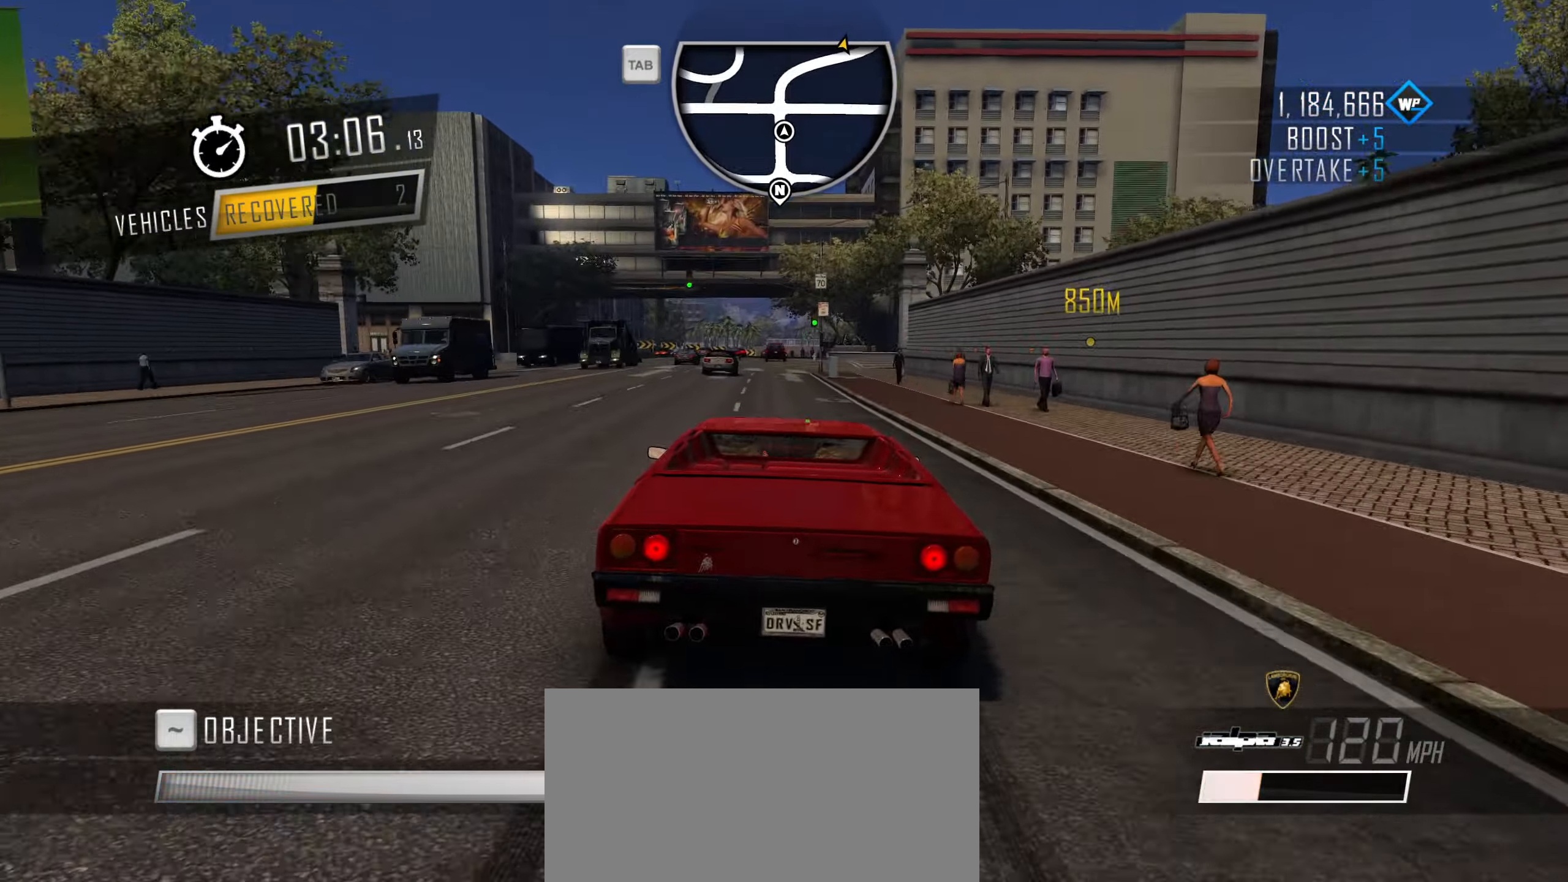
{"keys": [], "events": [[33, "d", "down"], [83, "s", "up"], [133, "d", "up"], [366, "d", "down"], [500, "d", "up"]]}
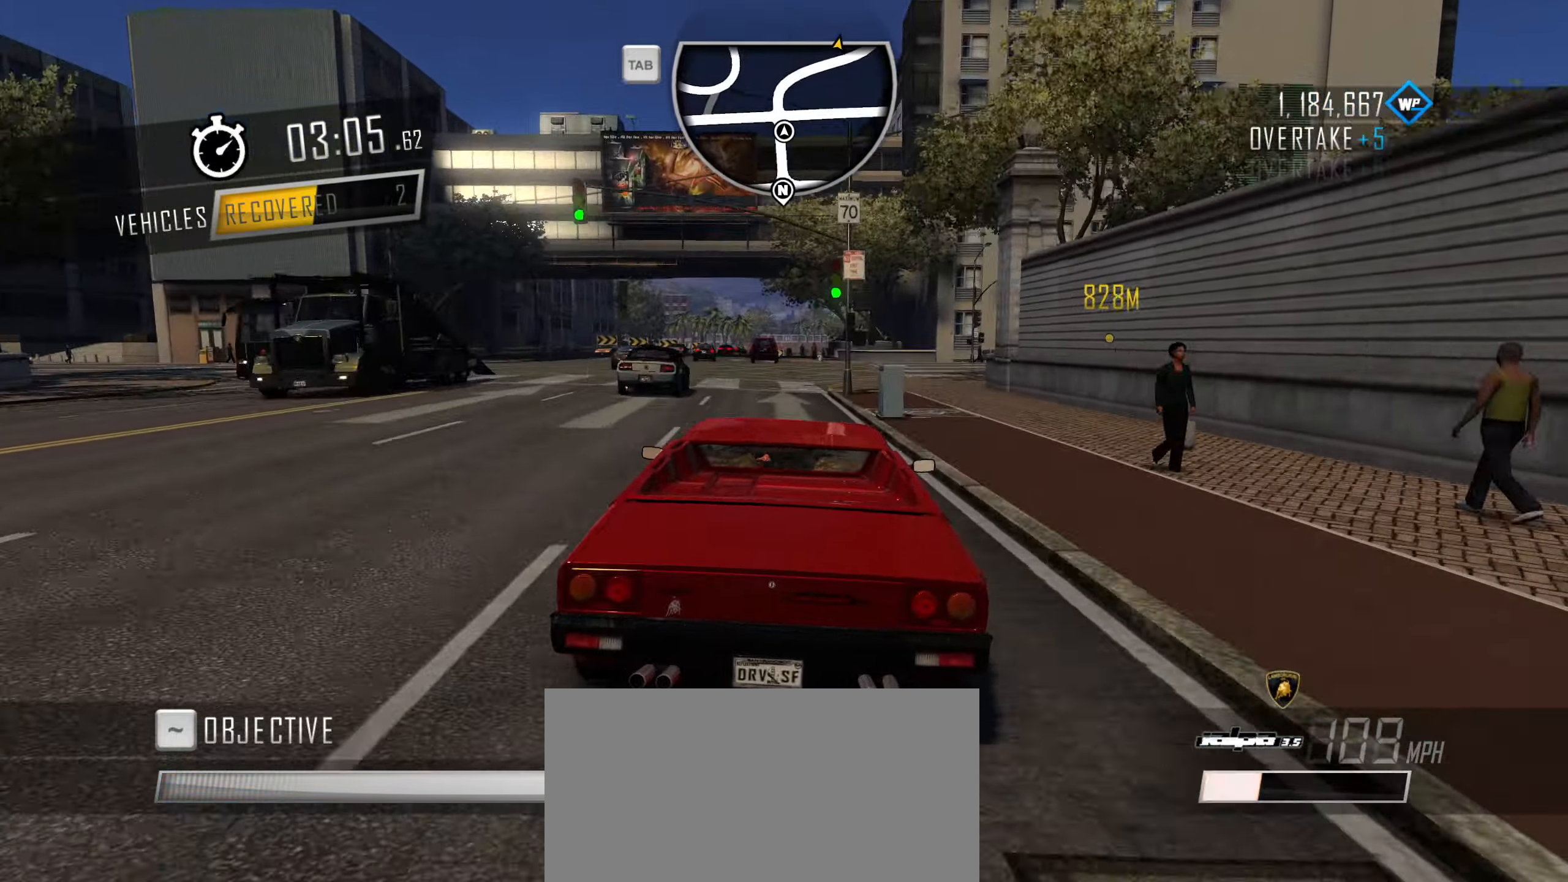
{"keys": ["a", "w"], "events": [[282, "w", "down"], [416, "a", "down"]]}
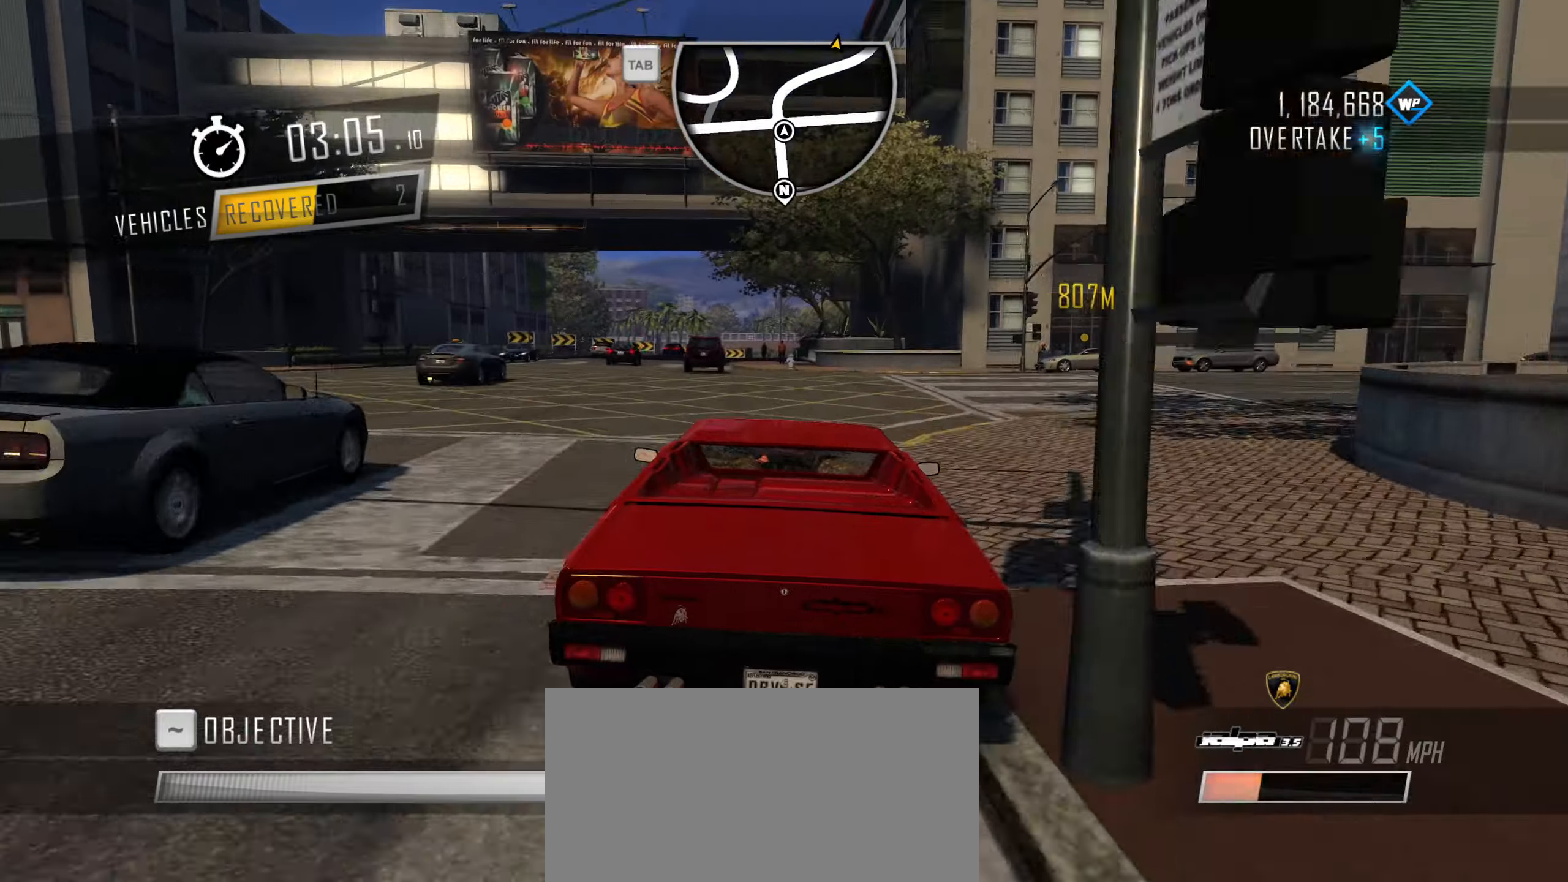
{"keys": ["a", "w"], "events": [[50, "a", "up"], [150, "a", "down"], [233, "a", "up"], [416, "a", "down"]]}
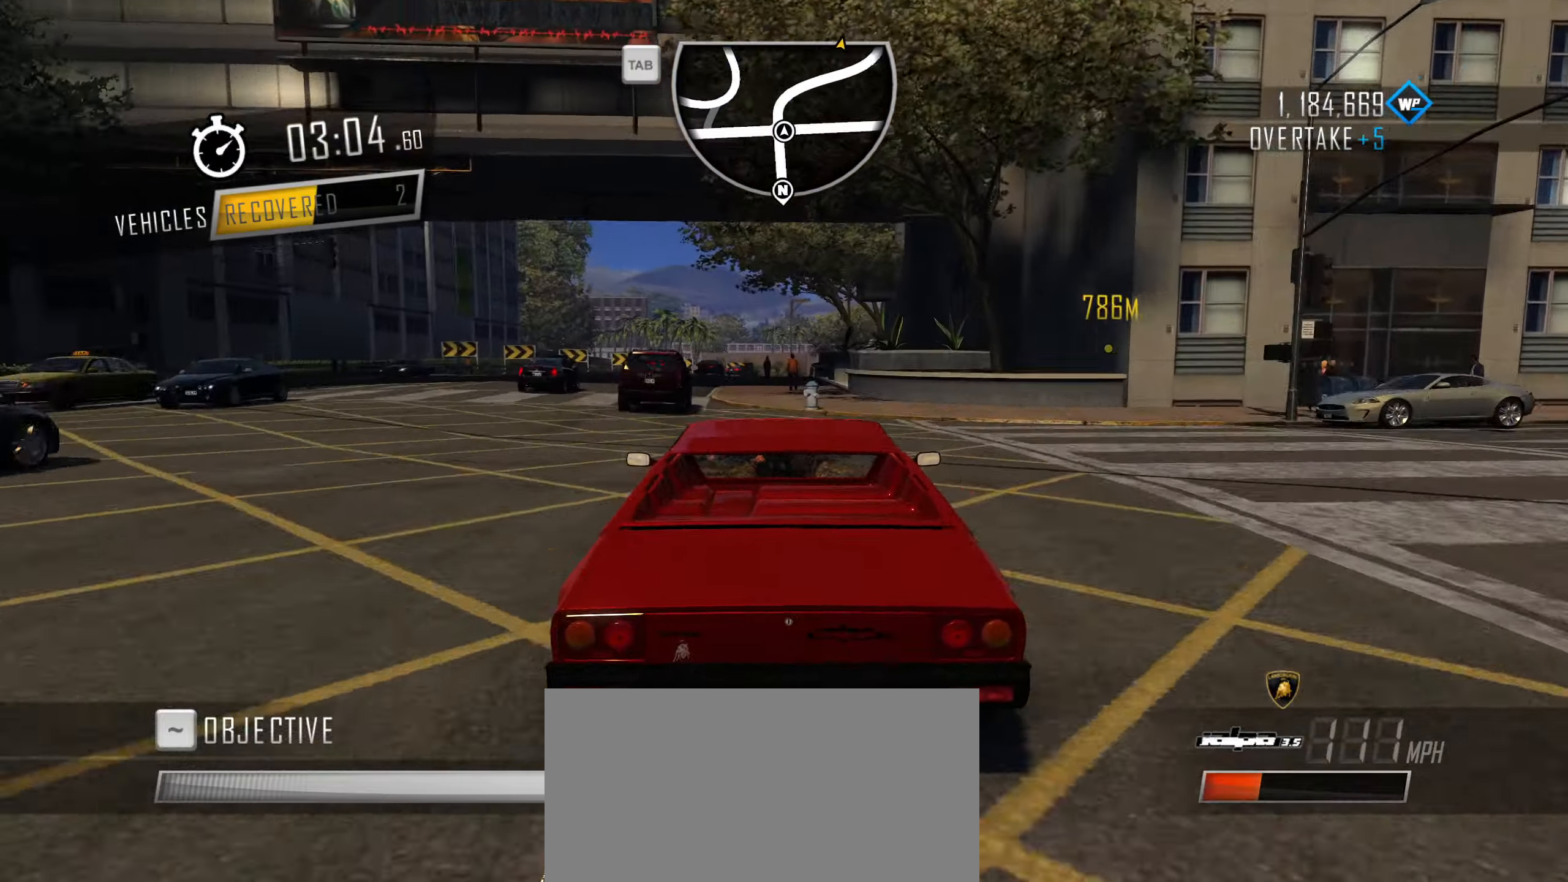
{"keys": ["d"], "events": [[66, "a", "up"], [200, "a", "down"], [300, "a", "up"], [433, "d", "down"], [433, "w", "up"]]}
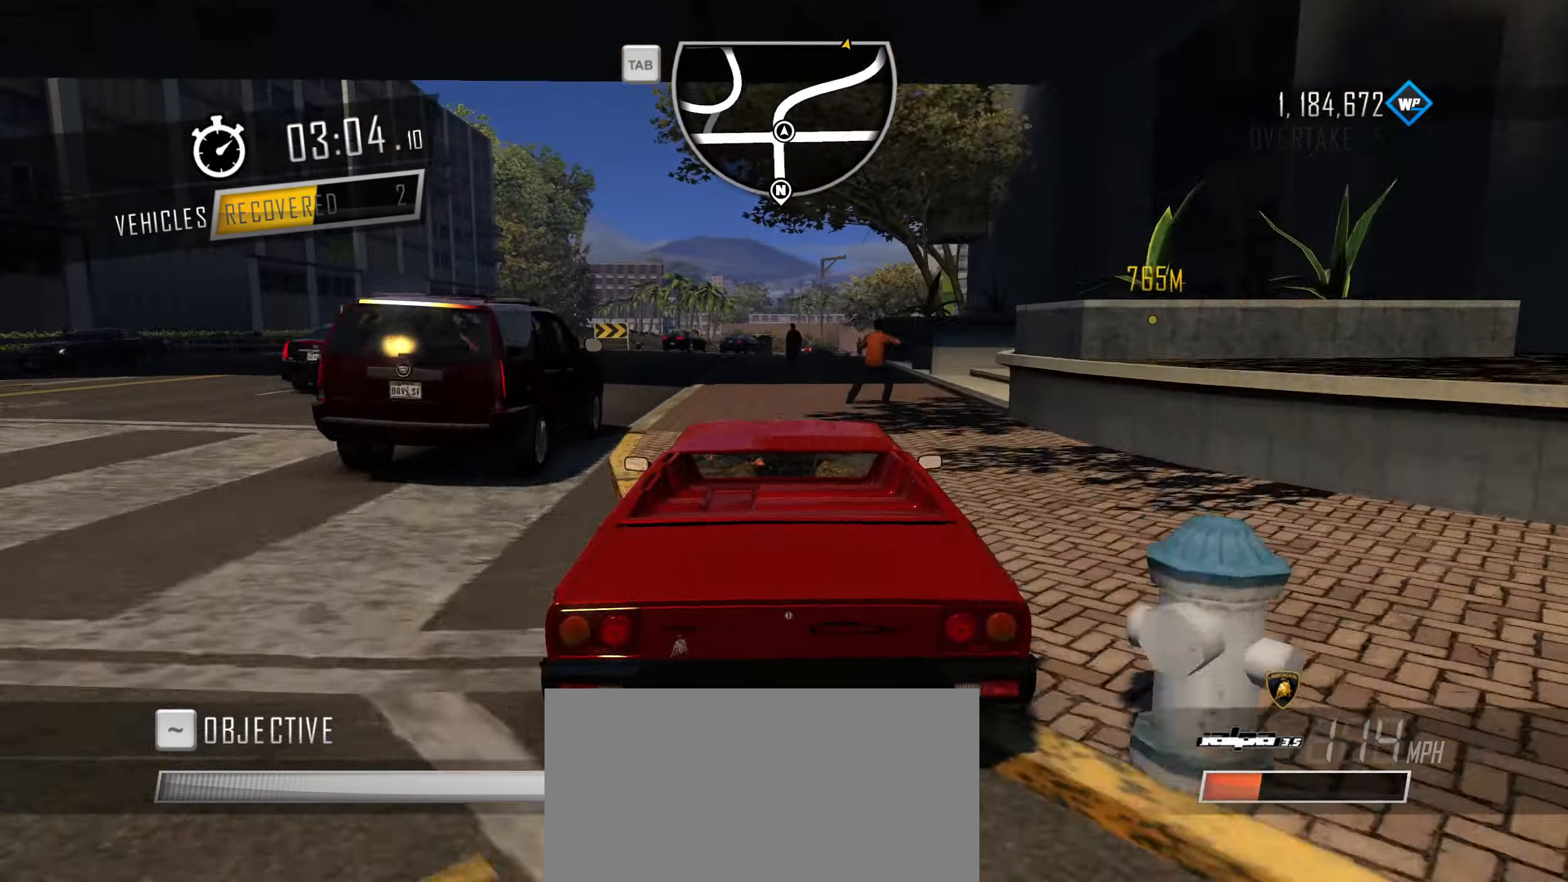
{"keys": ["s"], "events": [[83, "d", "up"], [116, "s", "down"], [316, "d", "down"], [450, "d", "up"]]}
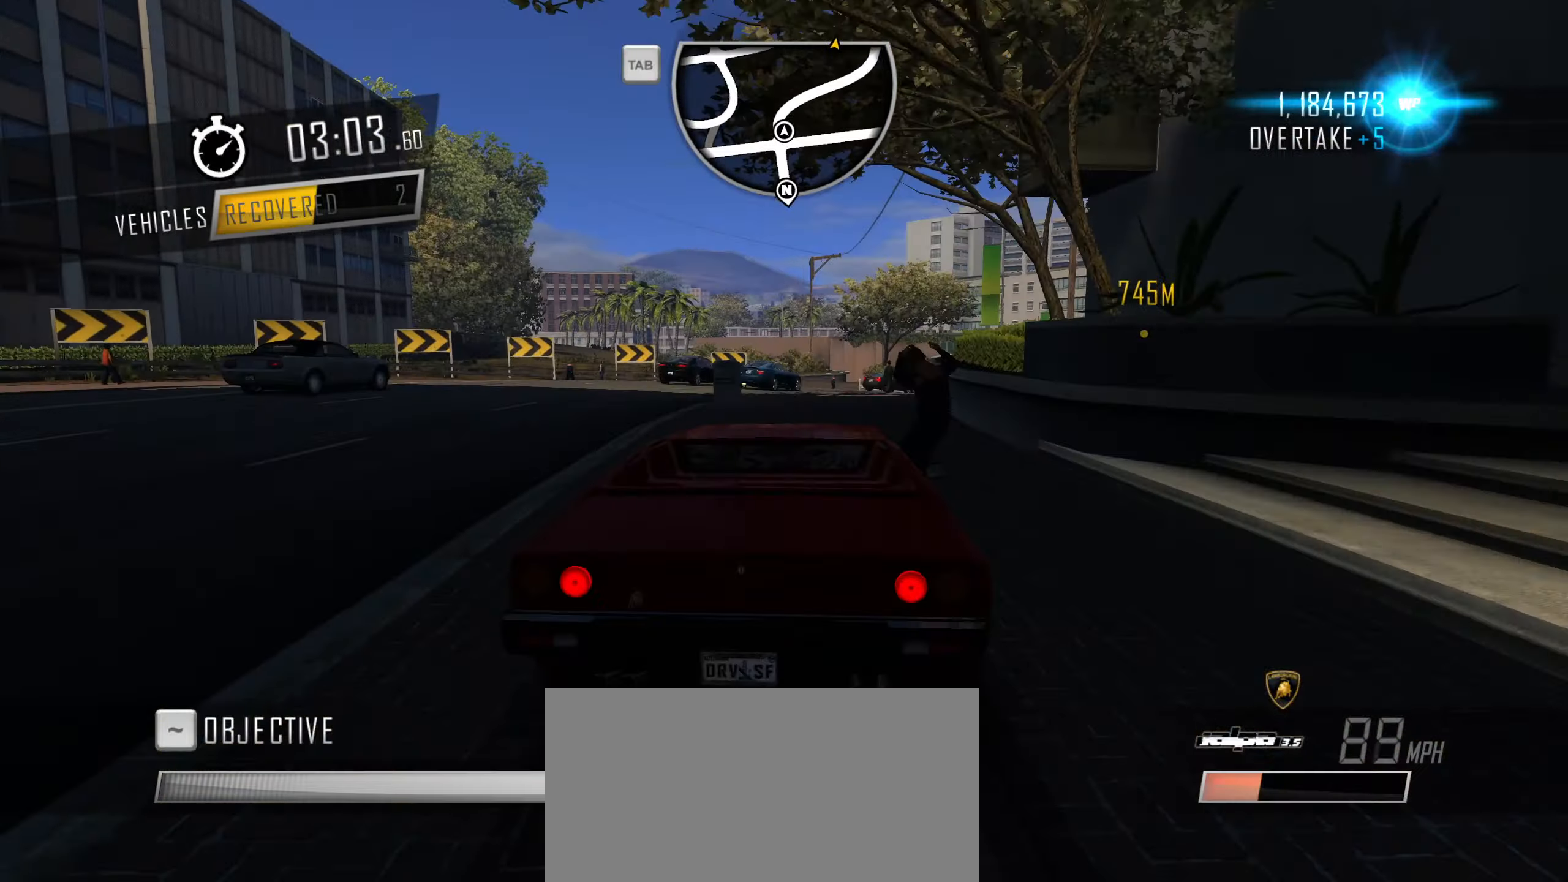
{"keys": ["d"], "events": [[50, "d", "down"], [100, "s", "up"]]}
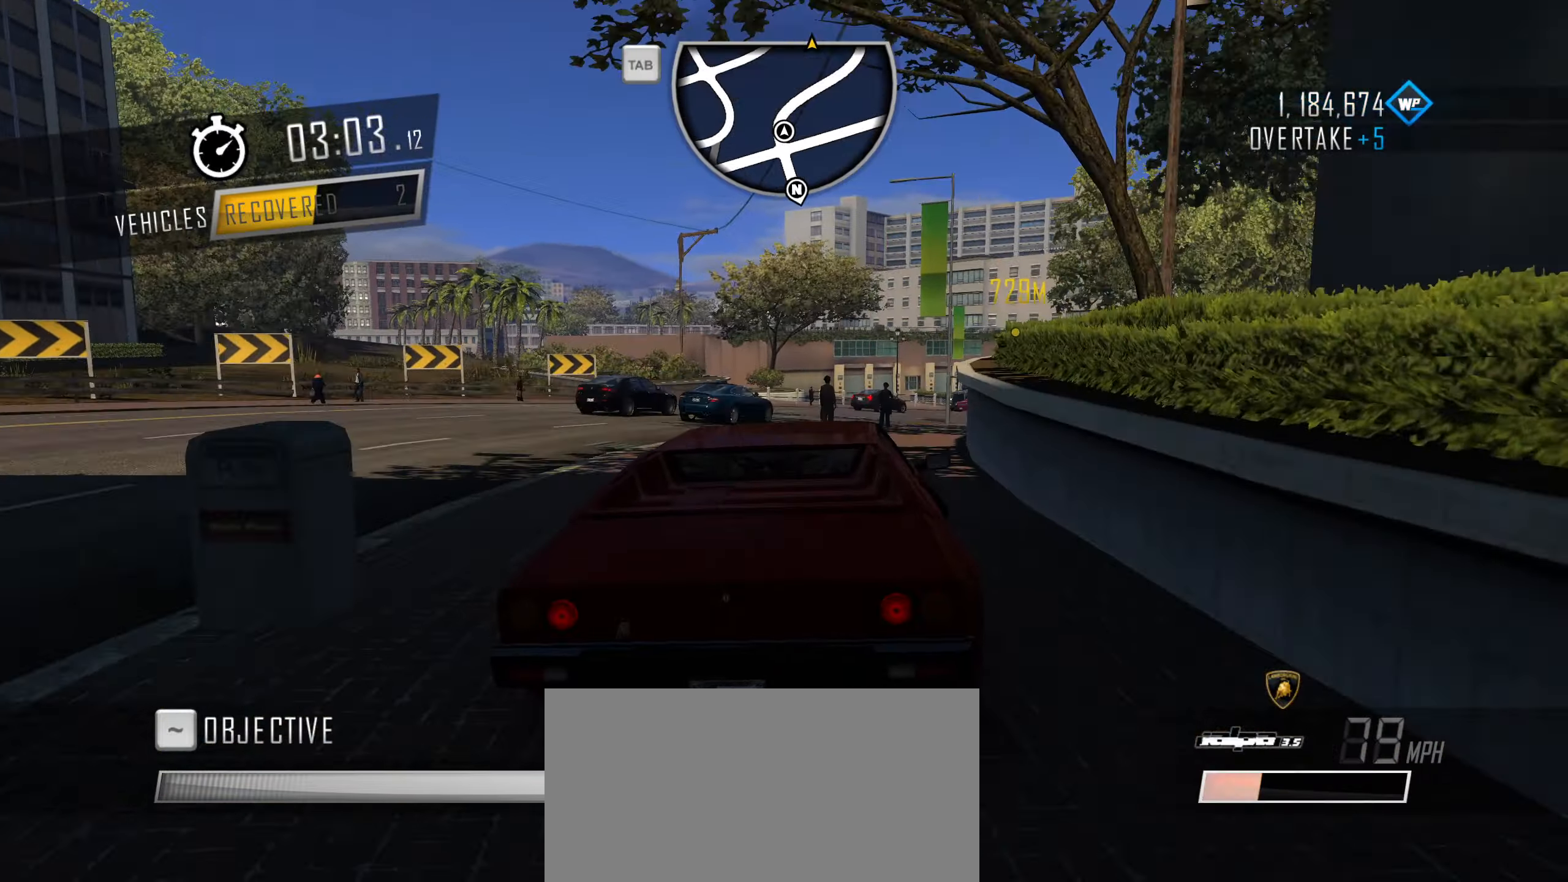
{"keys": ["d", "w"], "events": [[116, "w", "down"], [250, "w", "up"], [400, "w", "down"]]}
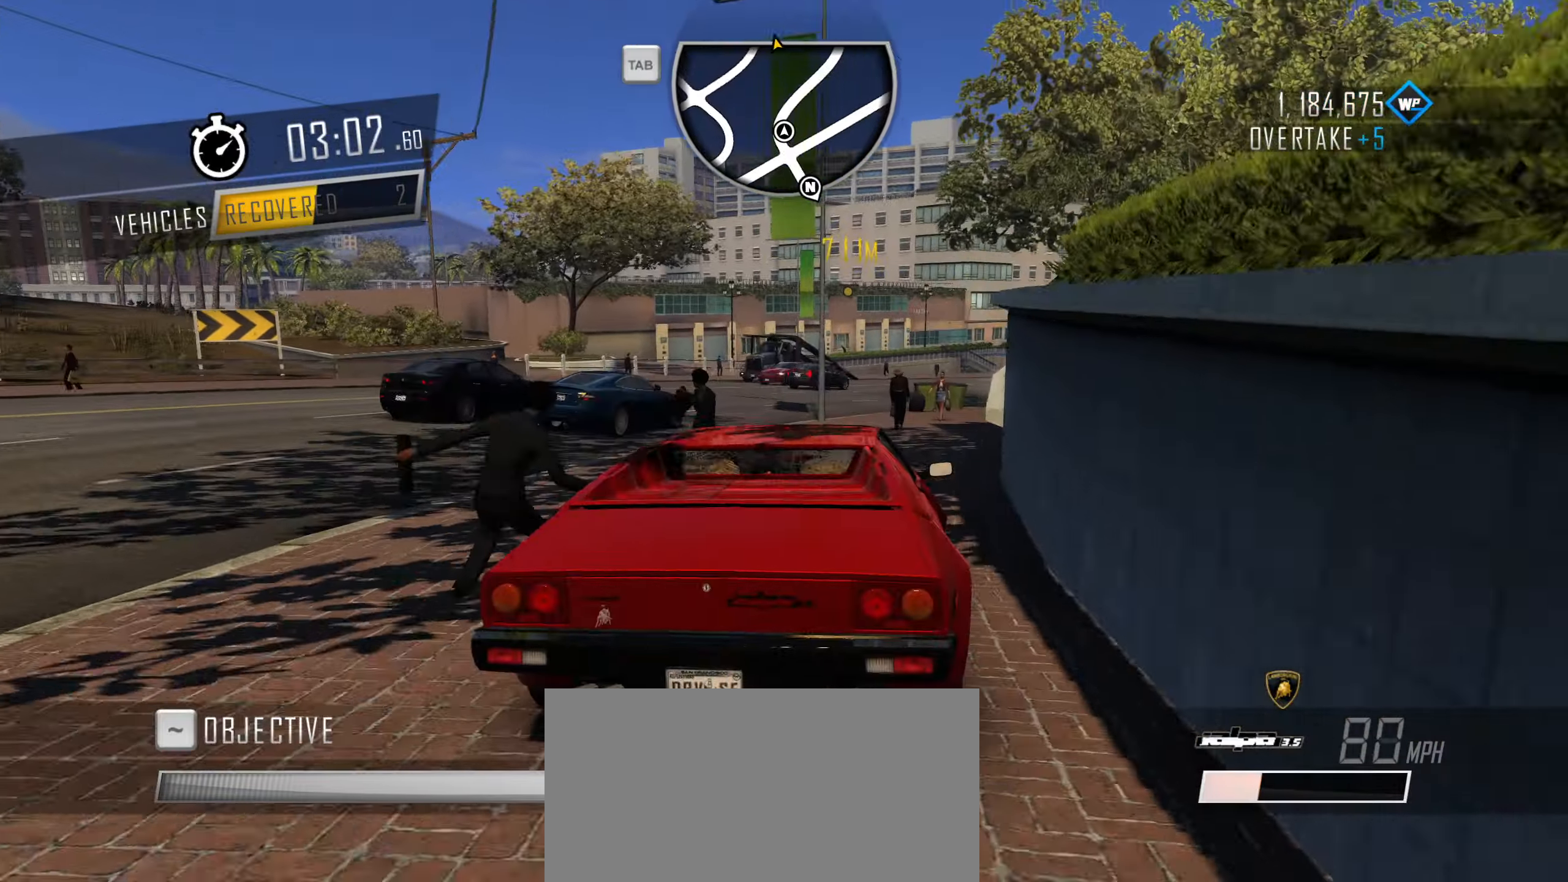
{"keys": ["d", "w"], "events": [[166, "d", "up"], [316, "d", "down"]]}
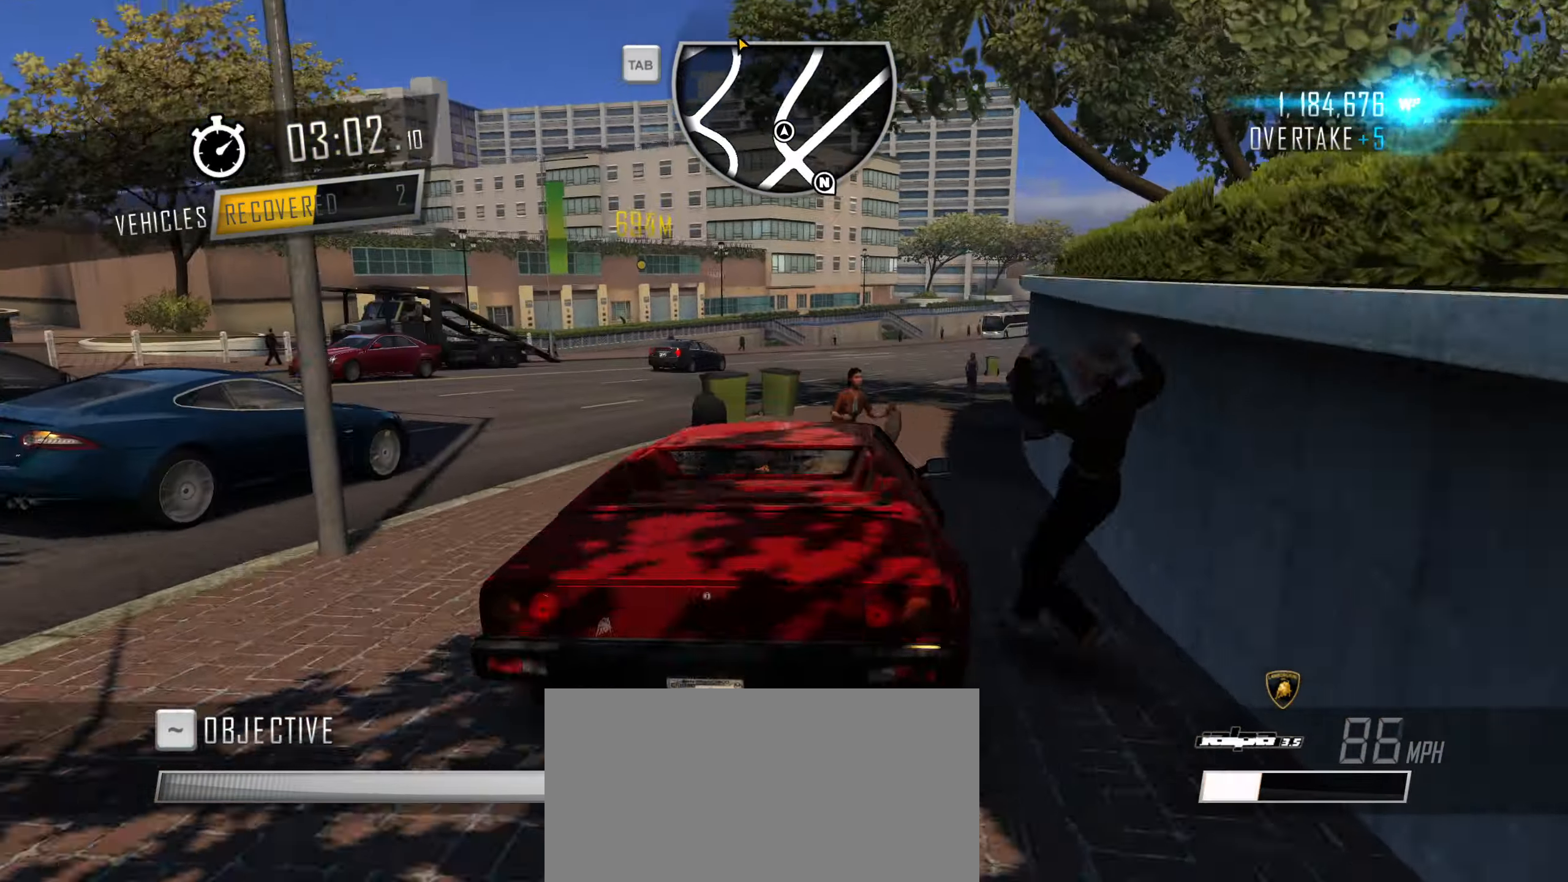
{"keys": ["d", "w"], "events": []}
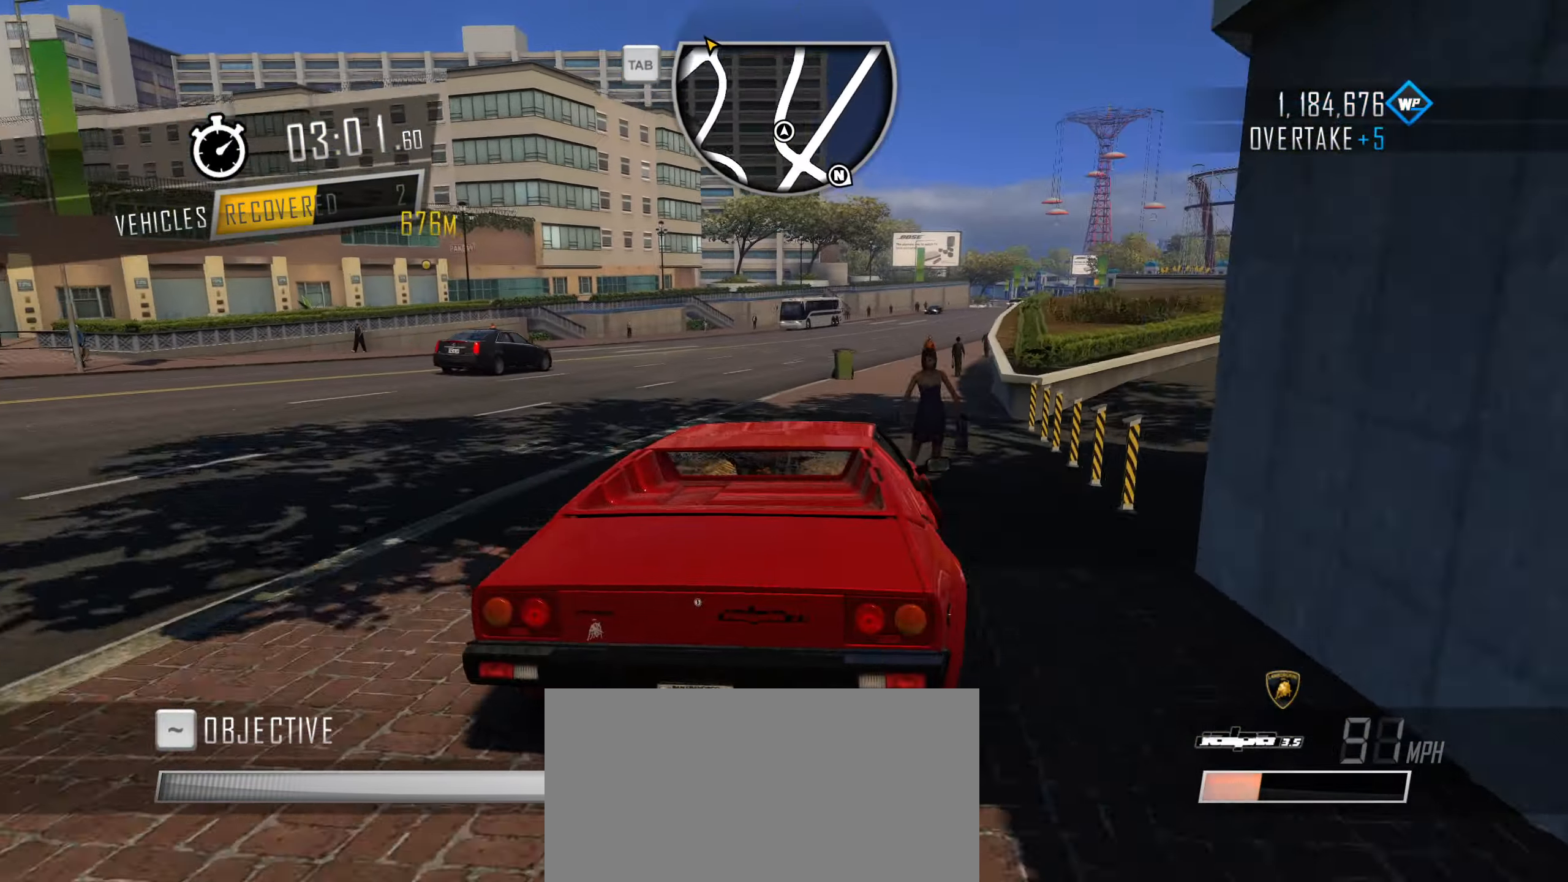
{"keys": ["d", "shift", "w"], "events": [[66, "d", "up"], [200, "a", "down"], [250, "a", "up"], [250, "shift", "down"], [483, "d", "down"]]}
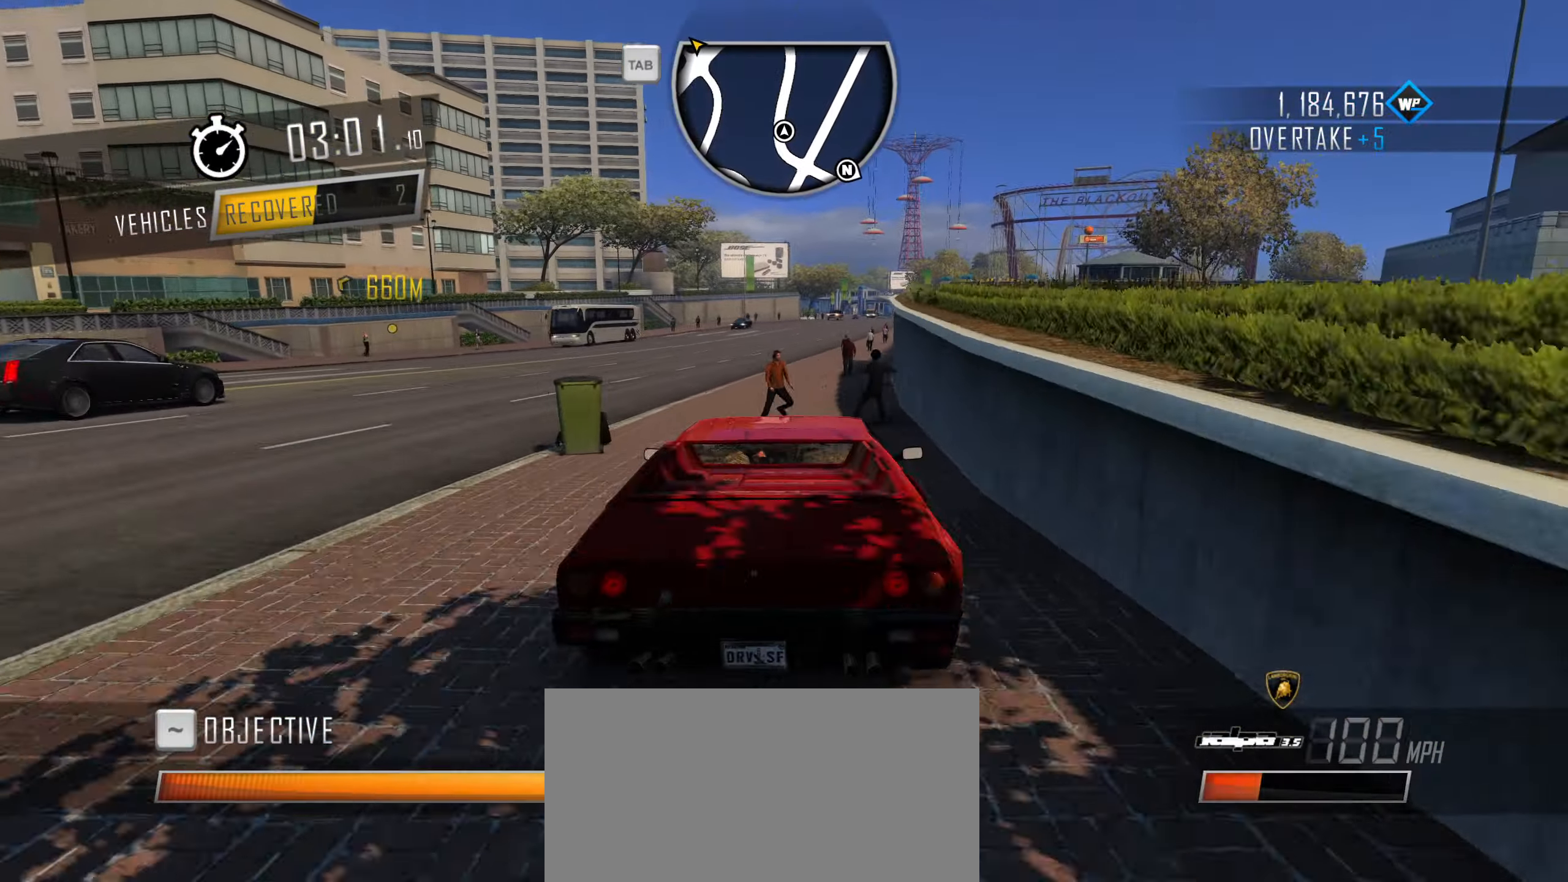
{"keys": ["shift", "w"], "events": [[116, "d", "up"], [316, "d", "down"], [500, "d", "up"]]}
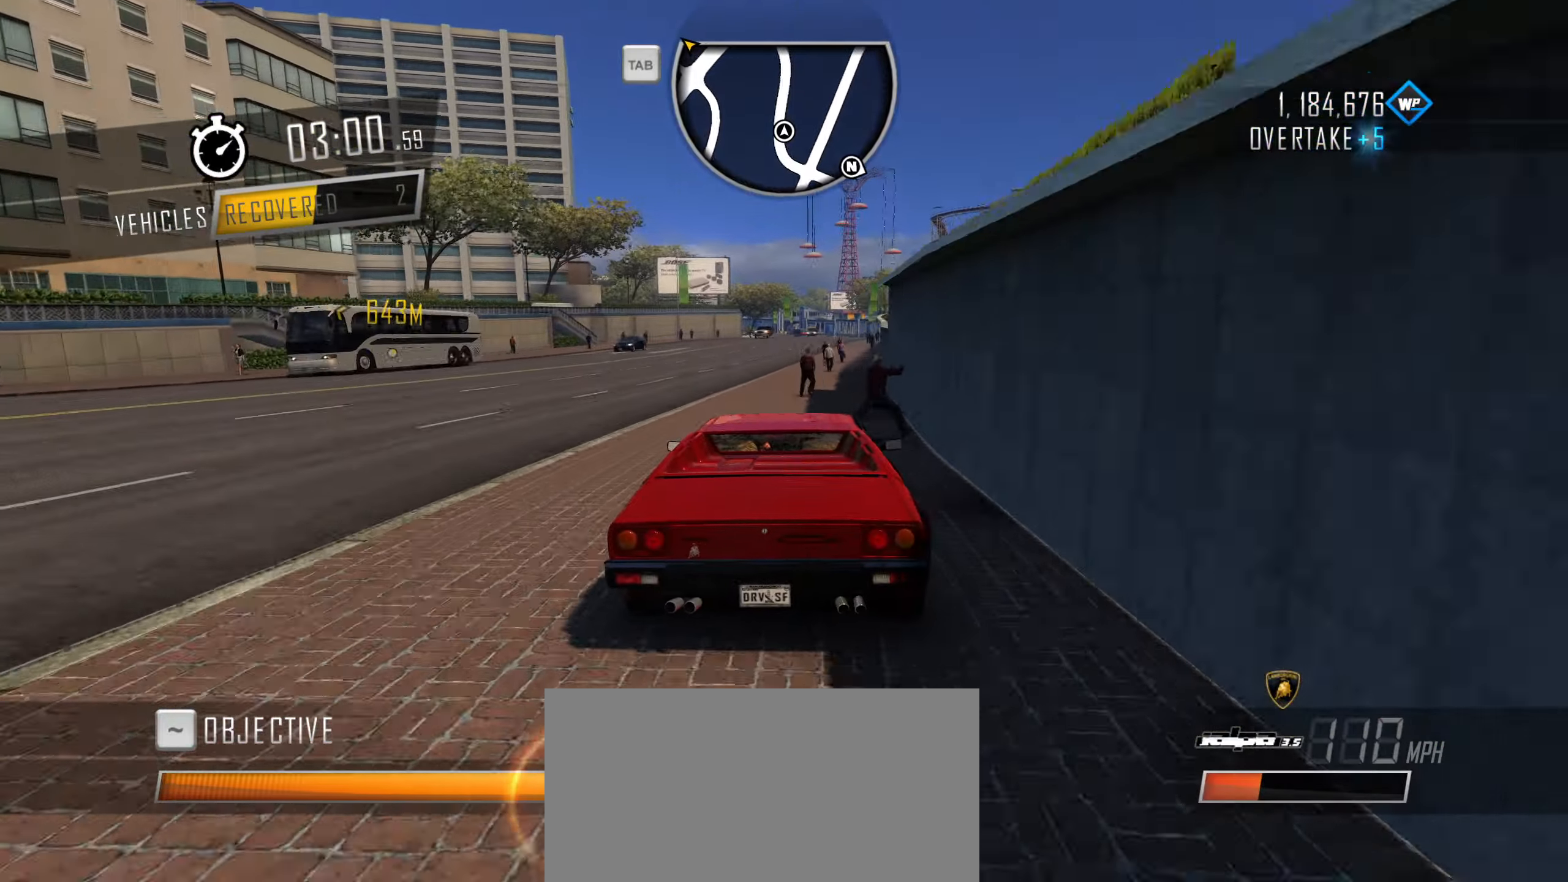
{"keys": ["shift", "w"], "events": [[183, "d", "down"], [333, "d", "up"]]}
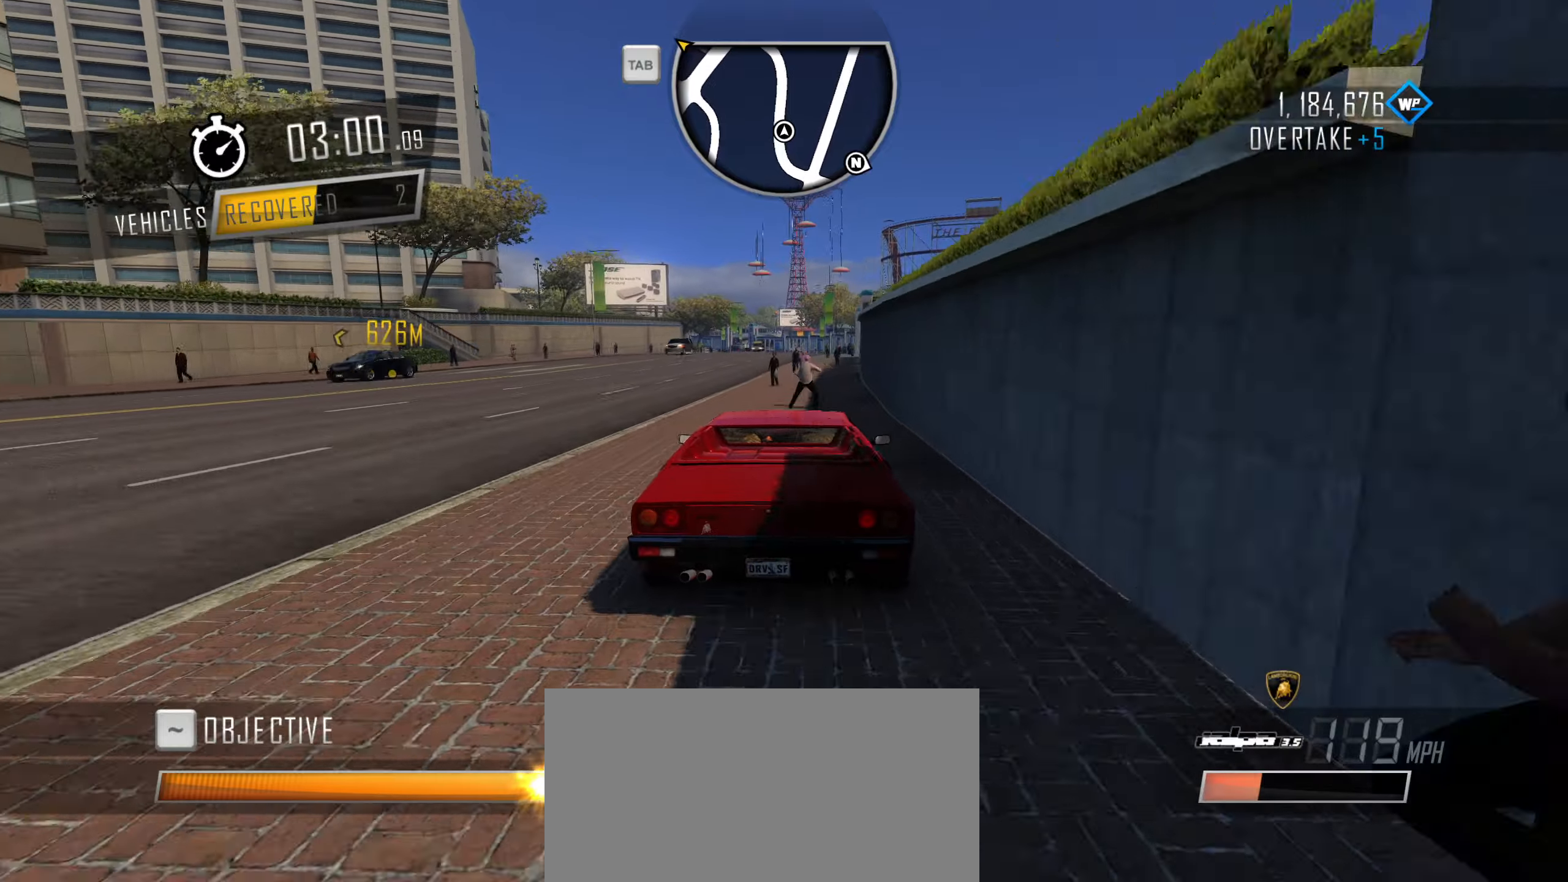
{"keys": ["shift", "w"], "events": [[67, "d", "down"], [200, "d", "up"]]}
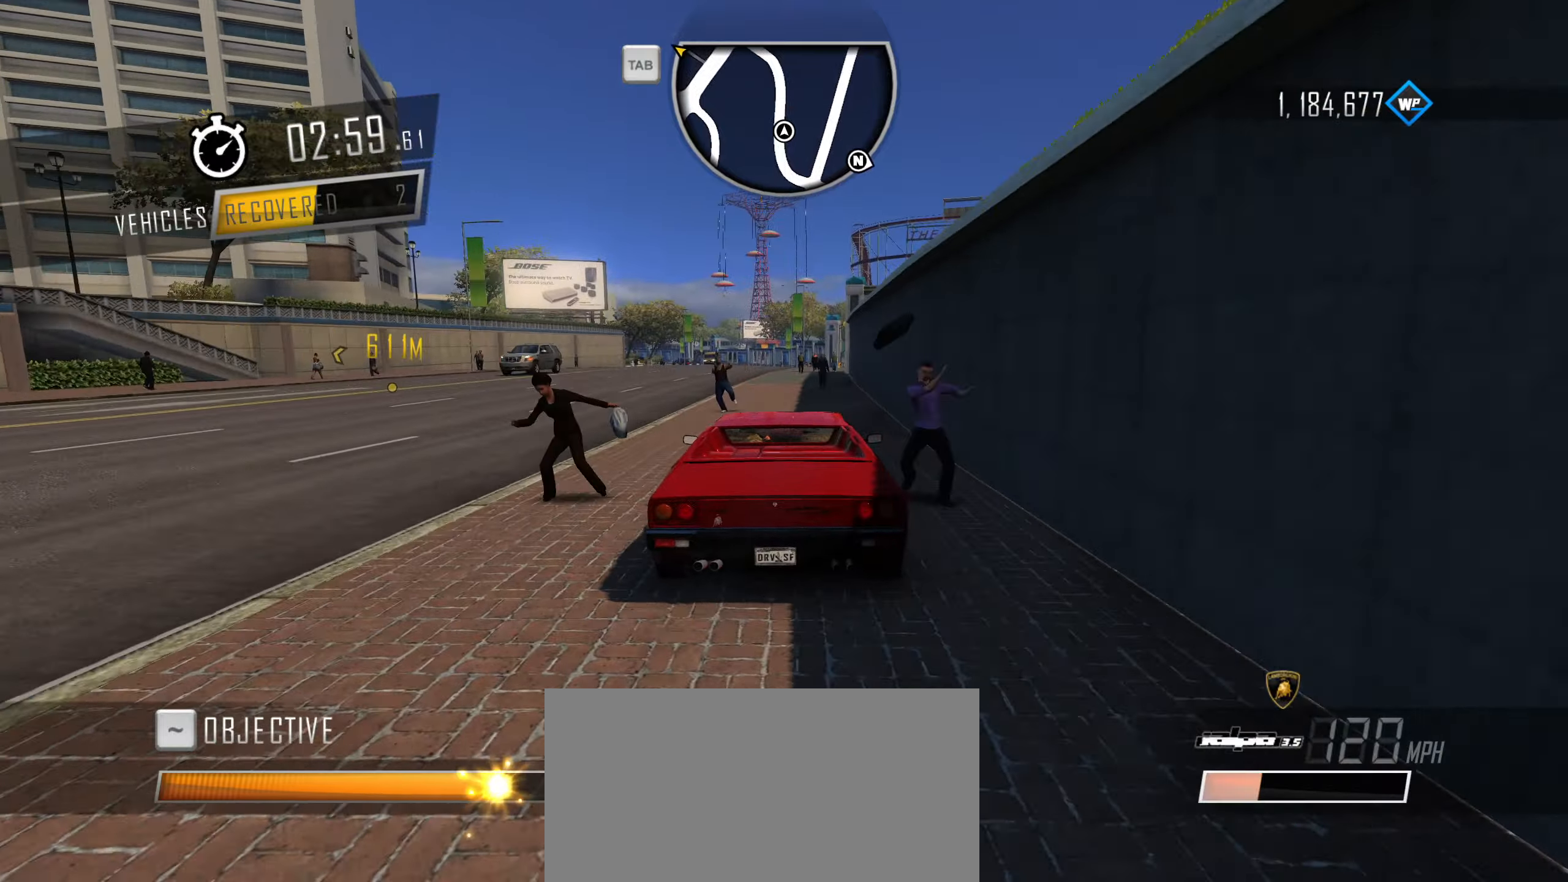
{"keys": ["shift", "w"], "events": [[367, "d", "down"], [450, "d", "up"]]}
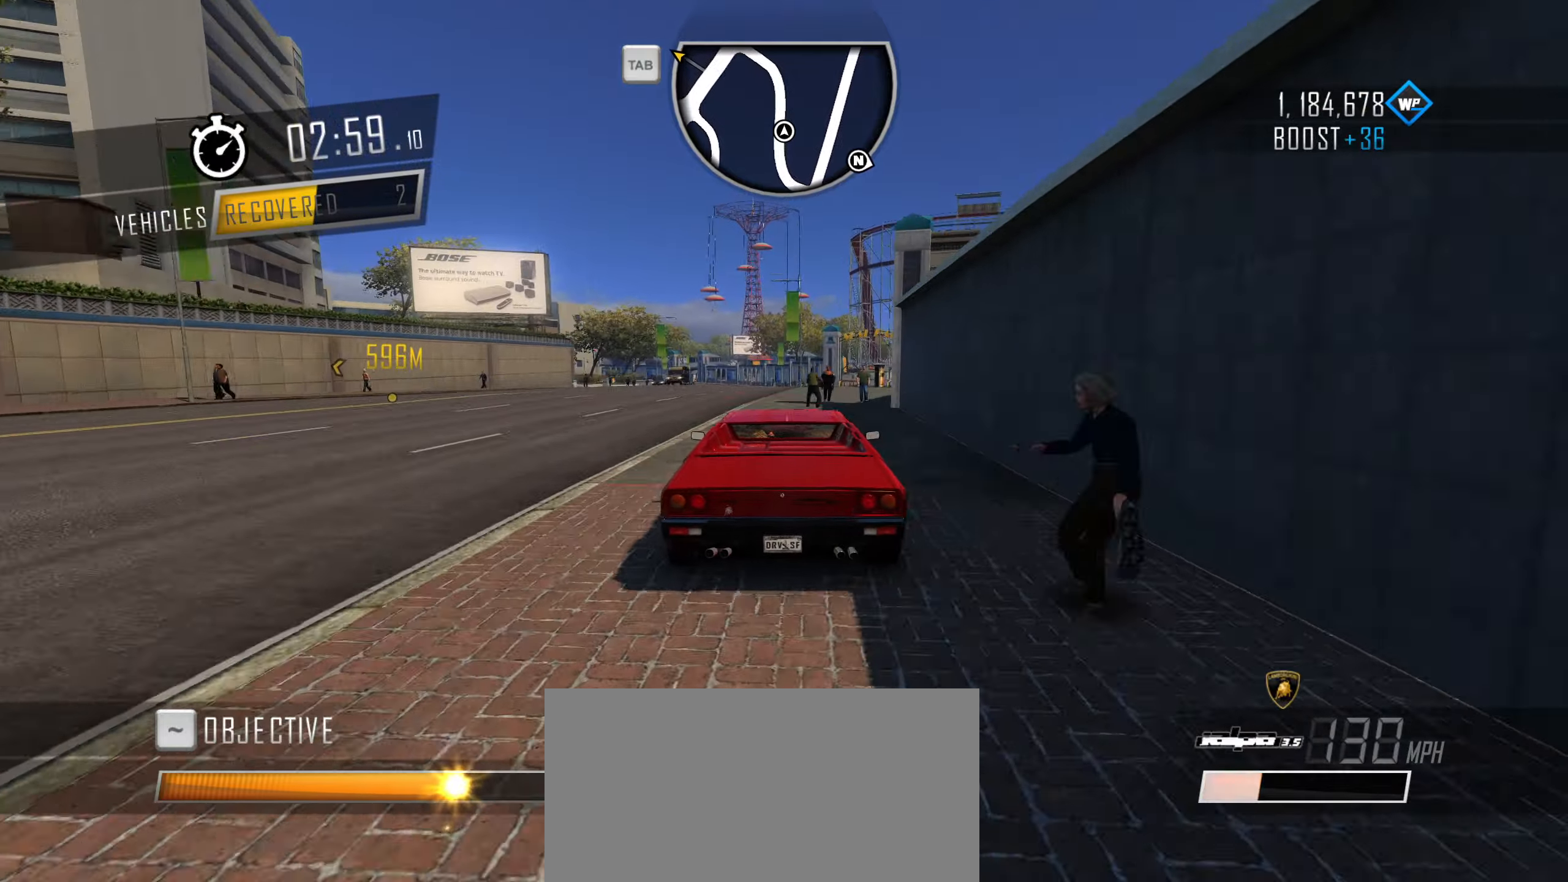
{"keys": ["d", "shift", "w"], "events": [[133, "d", "down"], [283, "d", "up"], [467, "d", "down"]]}
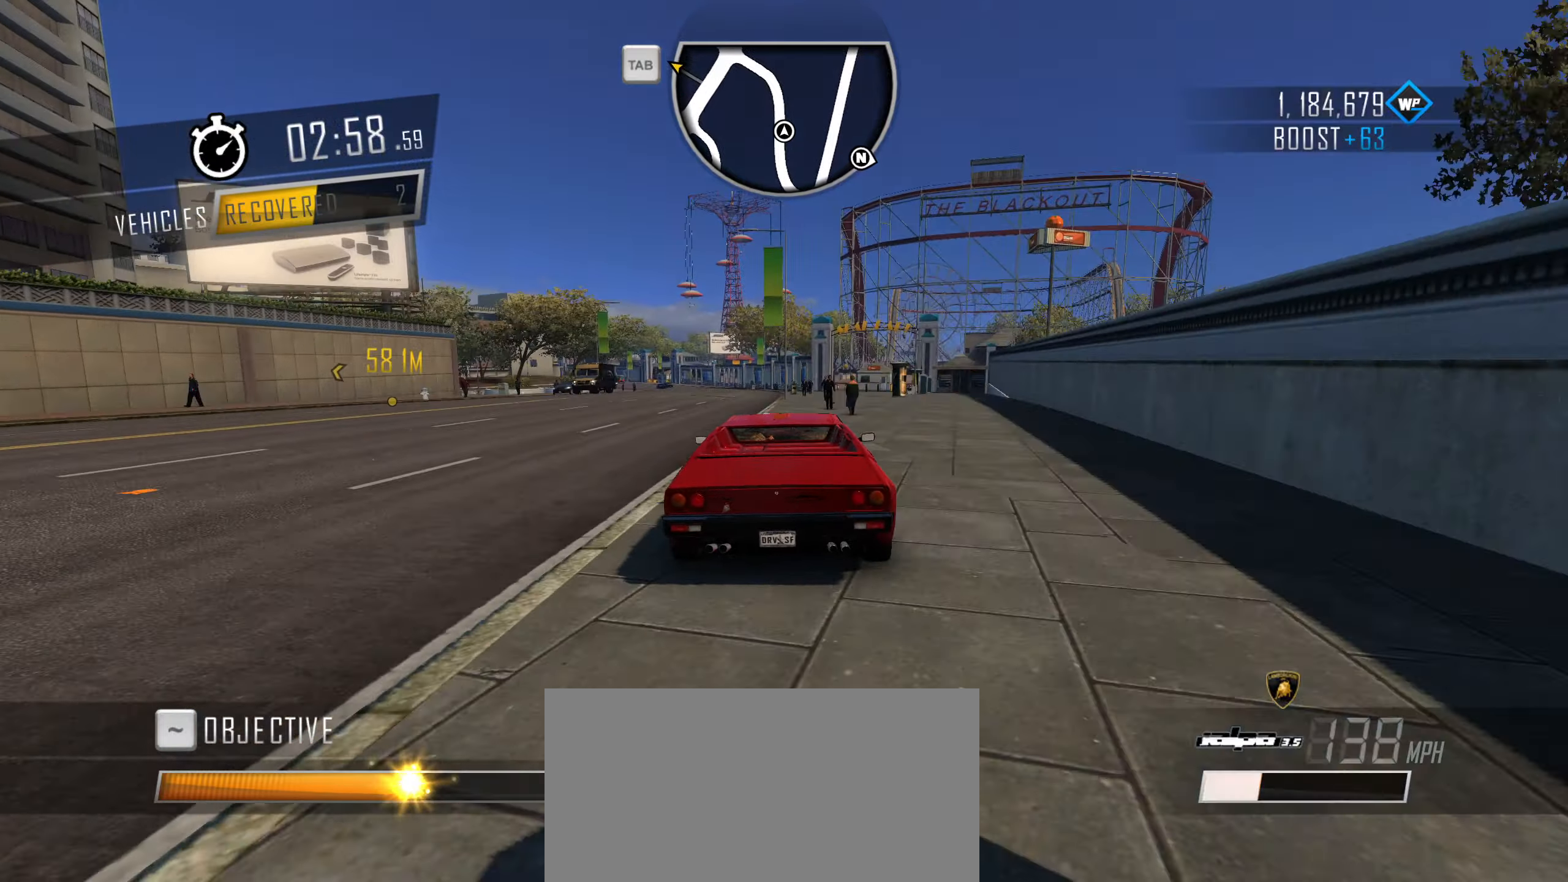
{"keys": ["a", "shift", "w"], "events": [[150, "d", "up"], [433, "a", "down"]]}
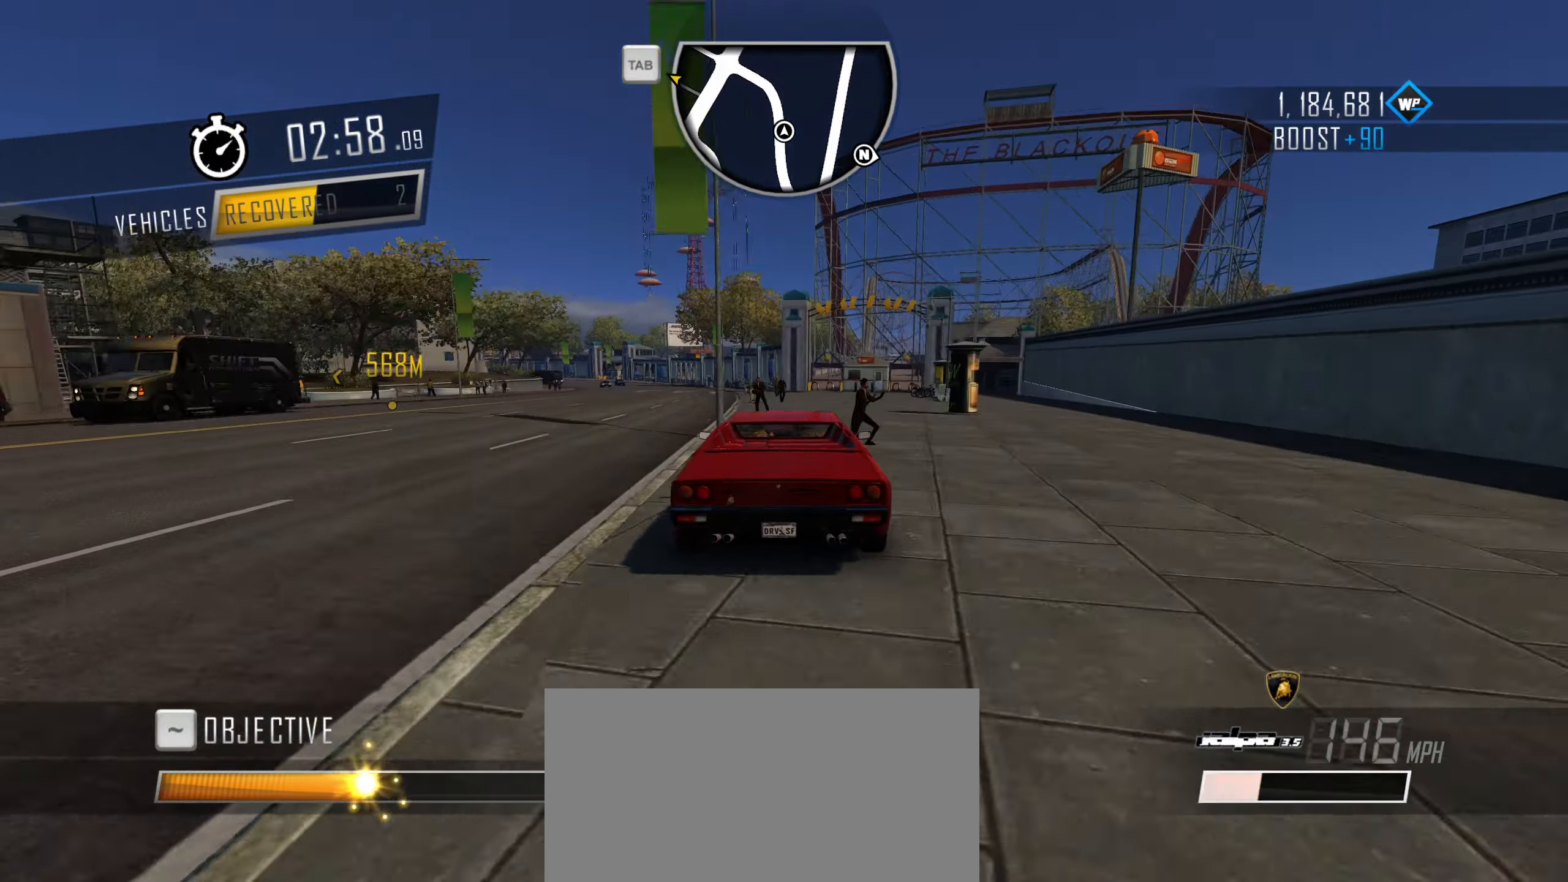
{"keys": ["a", "shift", "w"], "events": [[83, "a", "up"], [167, "a", "down"], [317, "a", "up"], [400, "a", "down"]]}
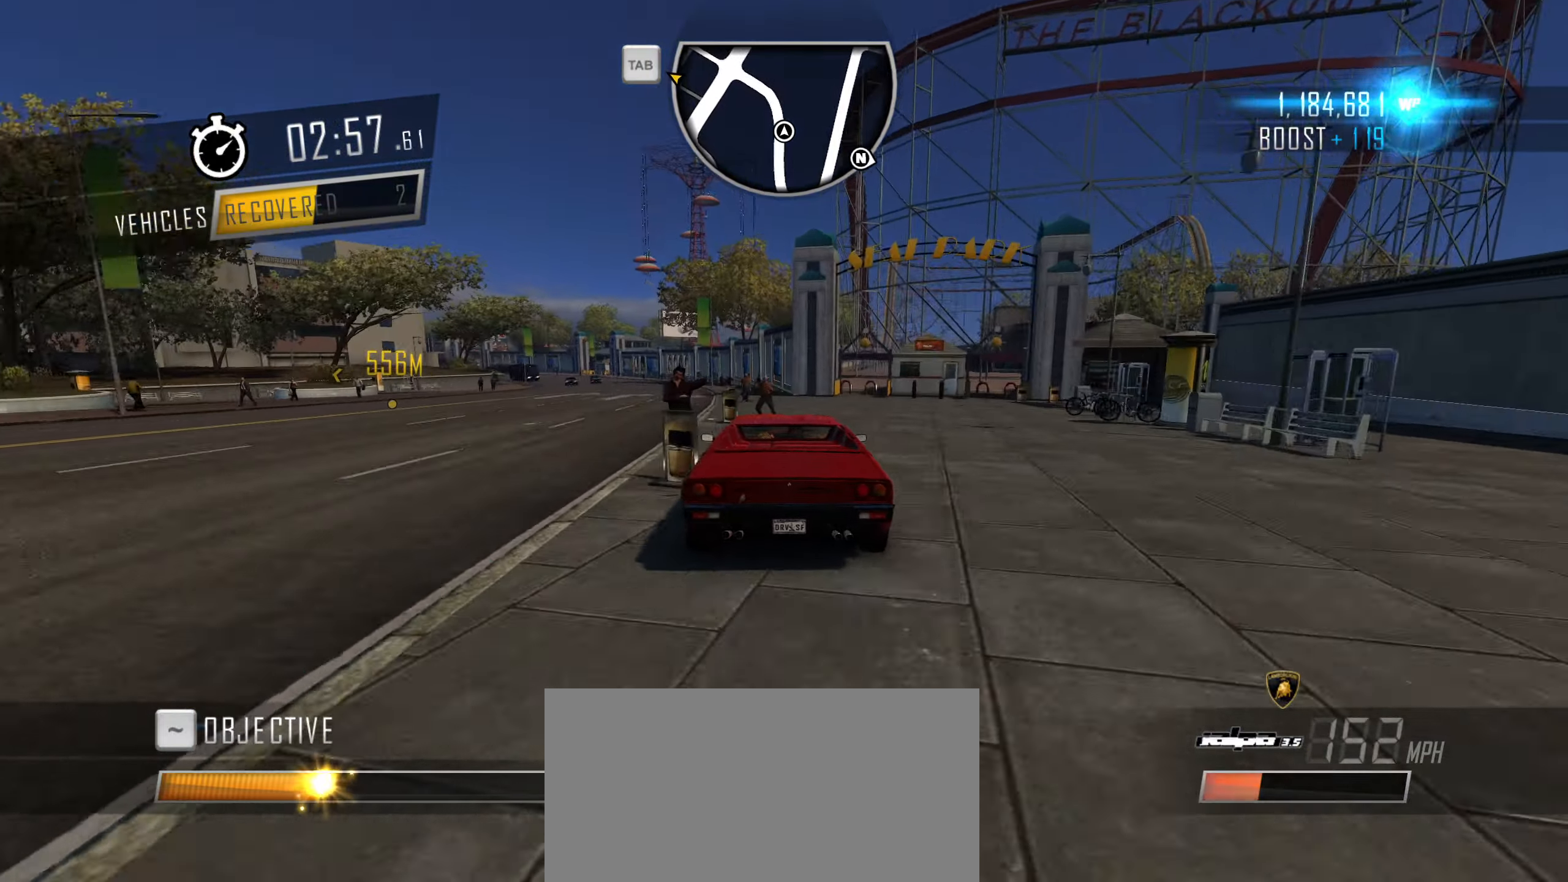
{"keys": ["a", "w"], "events": [[233, "a", "up"], [283, "shift", "up"], [333, "a", "down"]]}
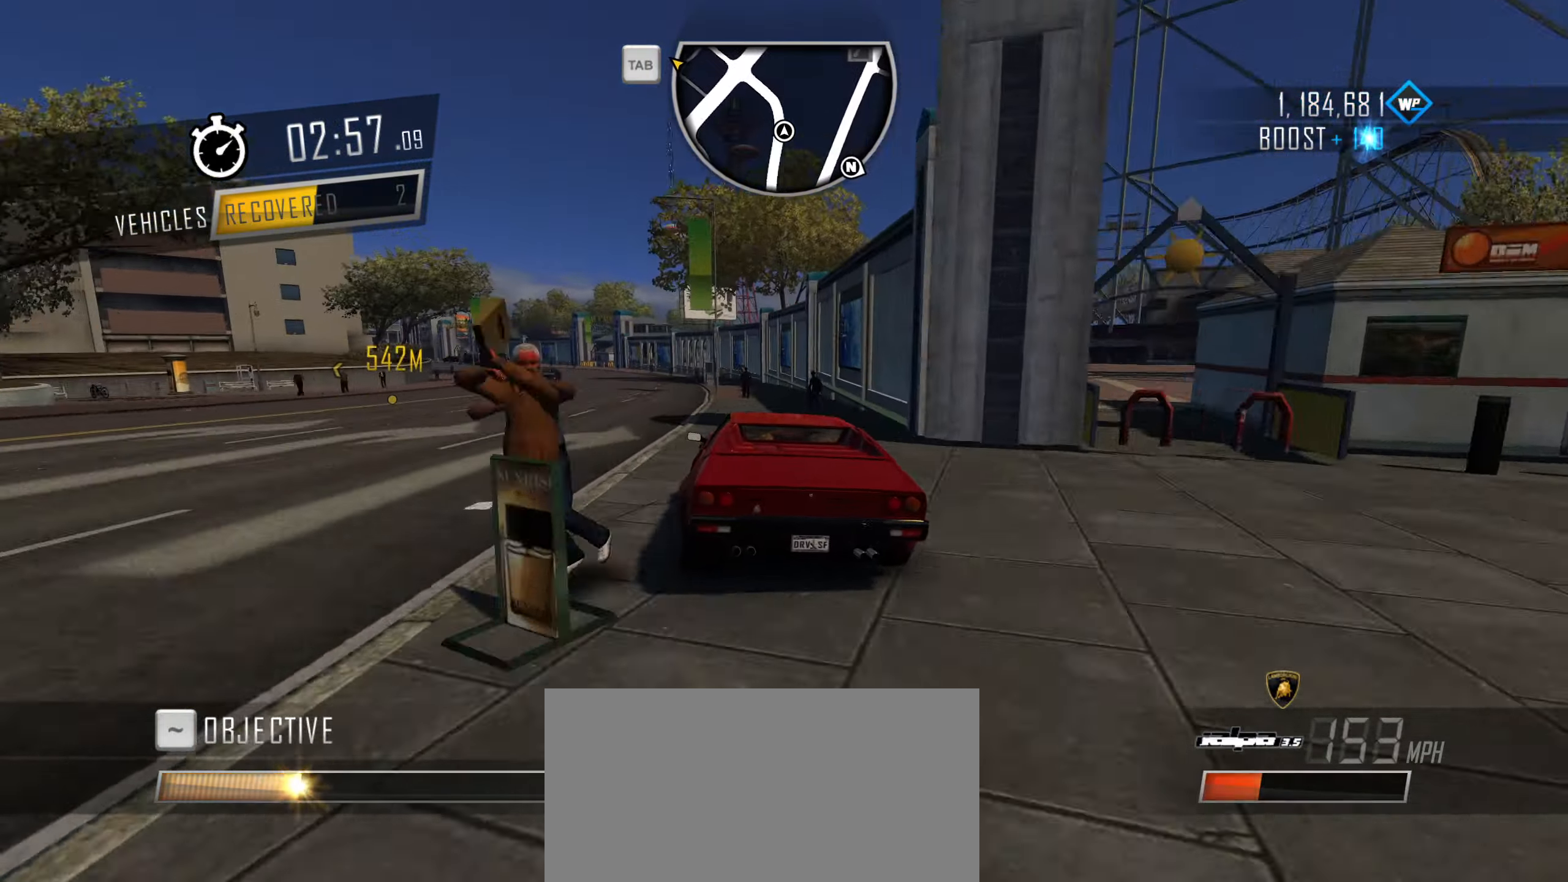
{"keys": ["a", "w"], "events": []}
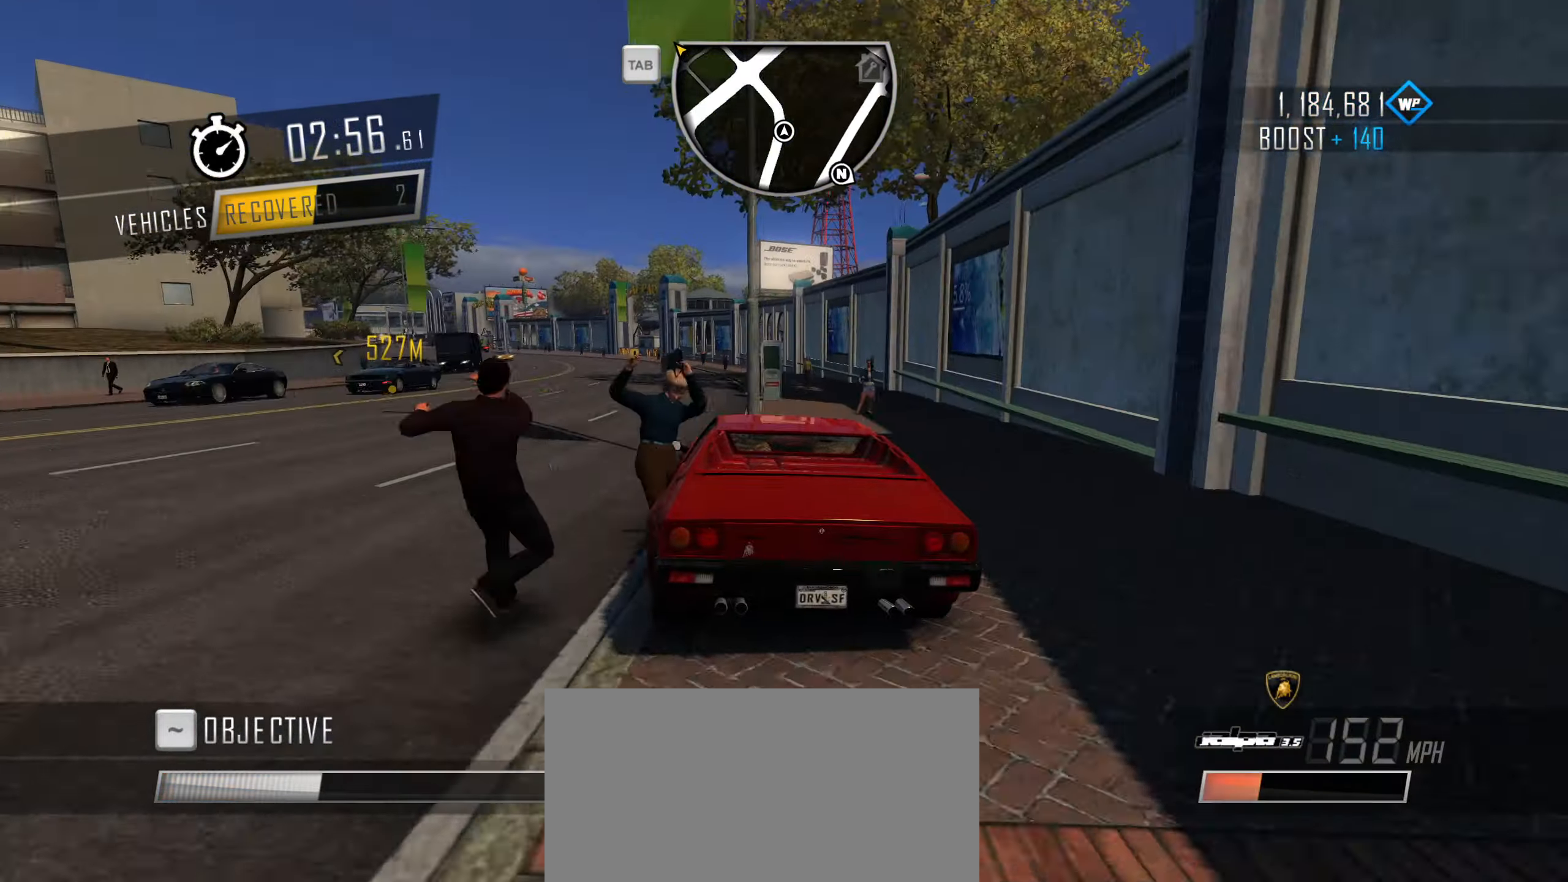
{"keys": ["a"], "events": [[33, "a", "up"], [83, "a", "down"], [167, "w", "up"], [267, "s", "down"], [317, "a", "up"], [400, "s", "up"], [500, "a", "down"]]}
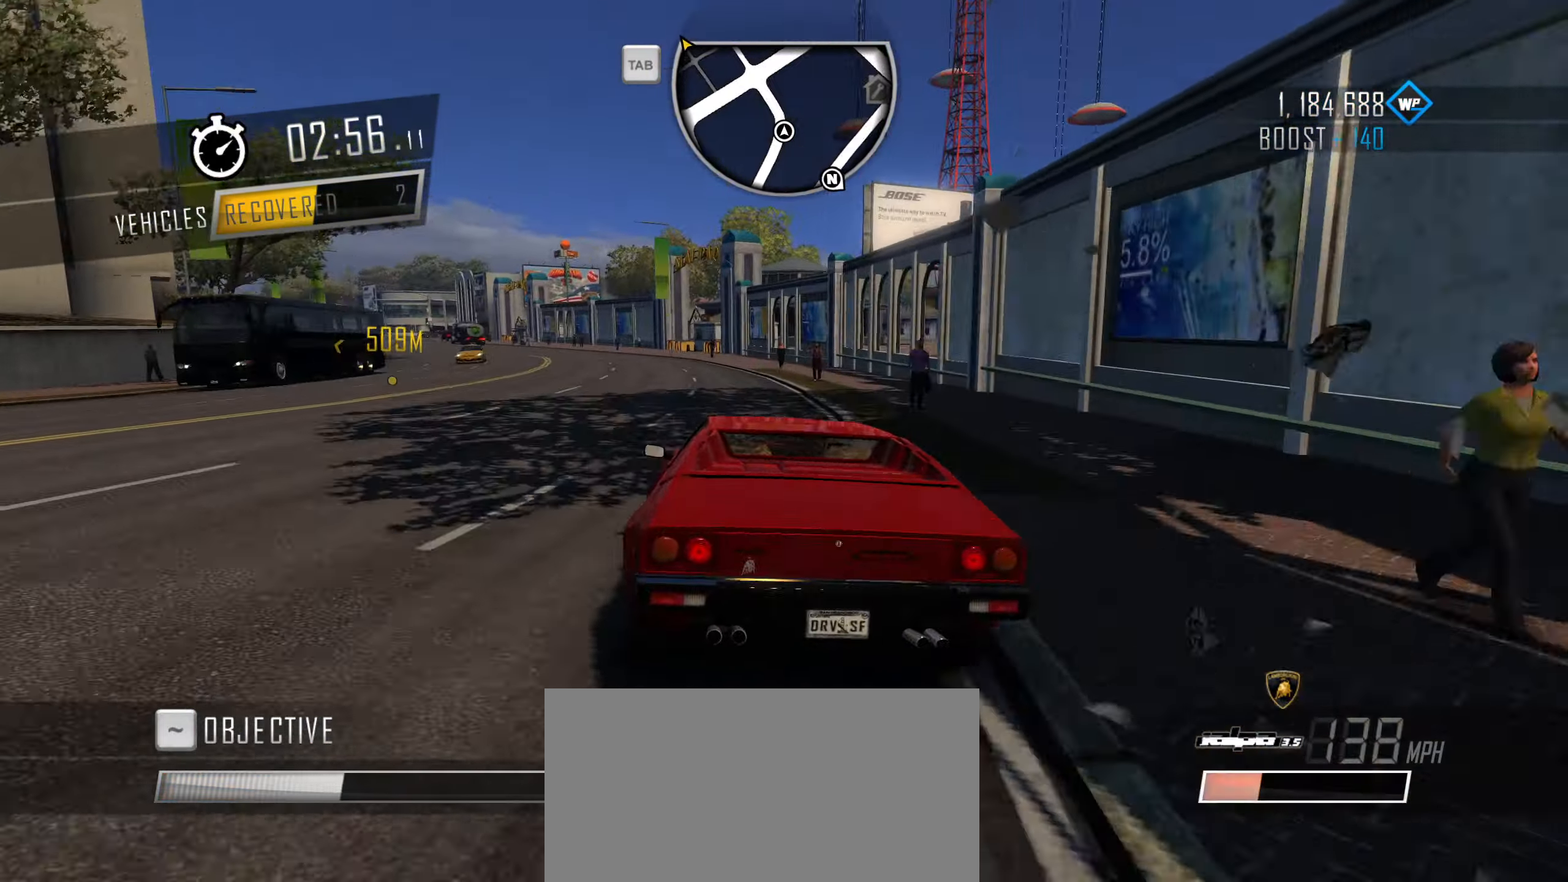
{"keys": ["a"], "events": [[233, "s", "down"], [383, "s", "up"]]}
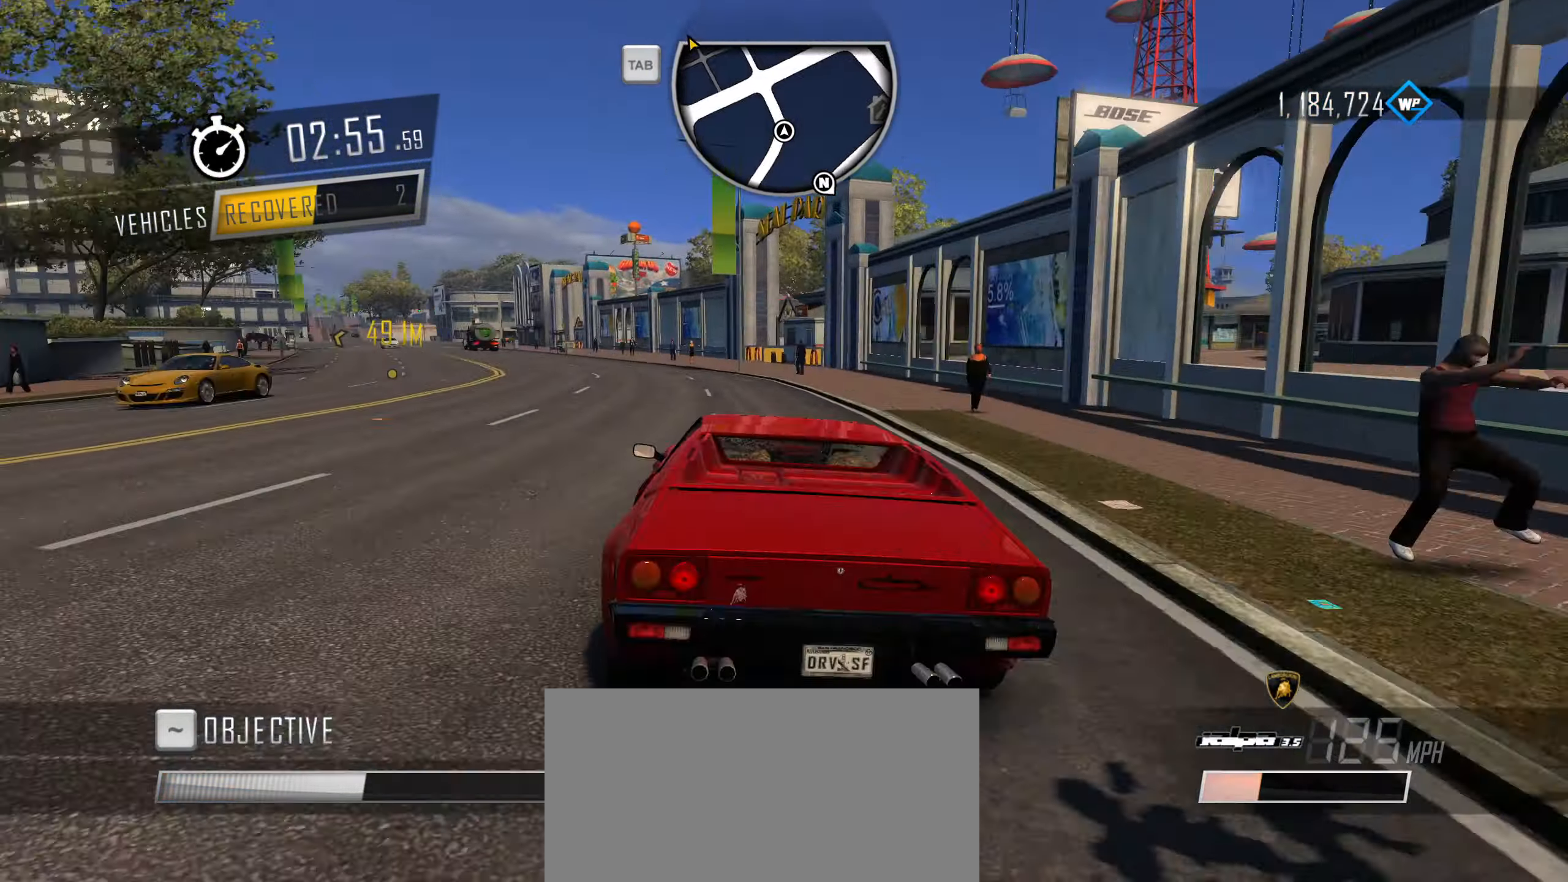
{"keys": ["a"], "events": [[117, "s", "down"], [200, "s", "up"], [300, "s", "down"], [434, "s", "up"]]}
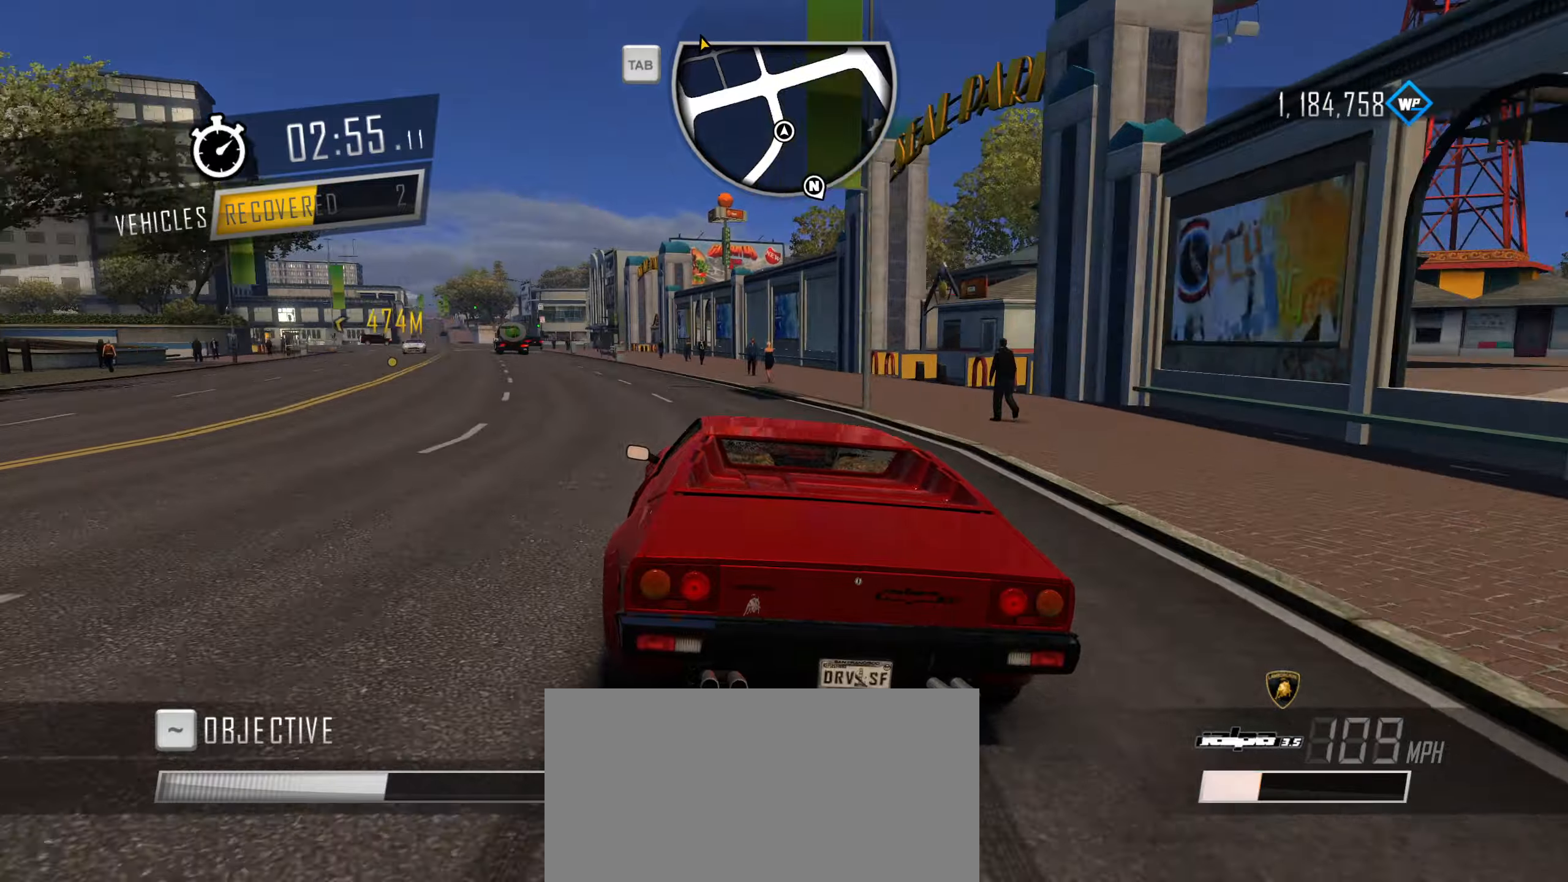
{"keys": ["a"], "events": []}
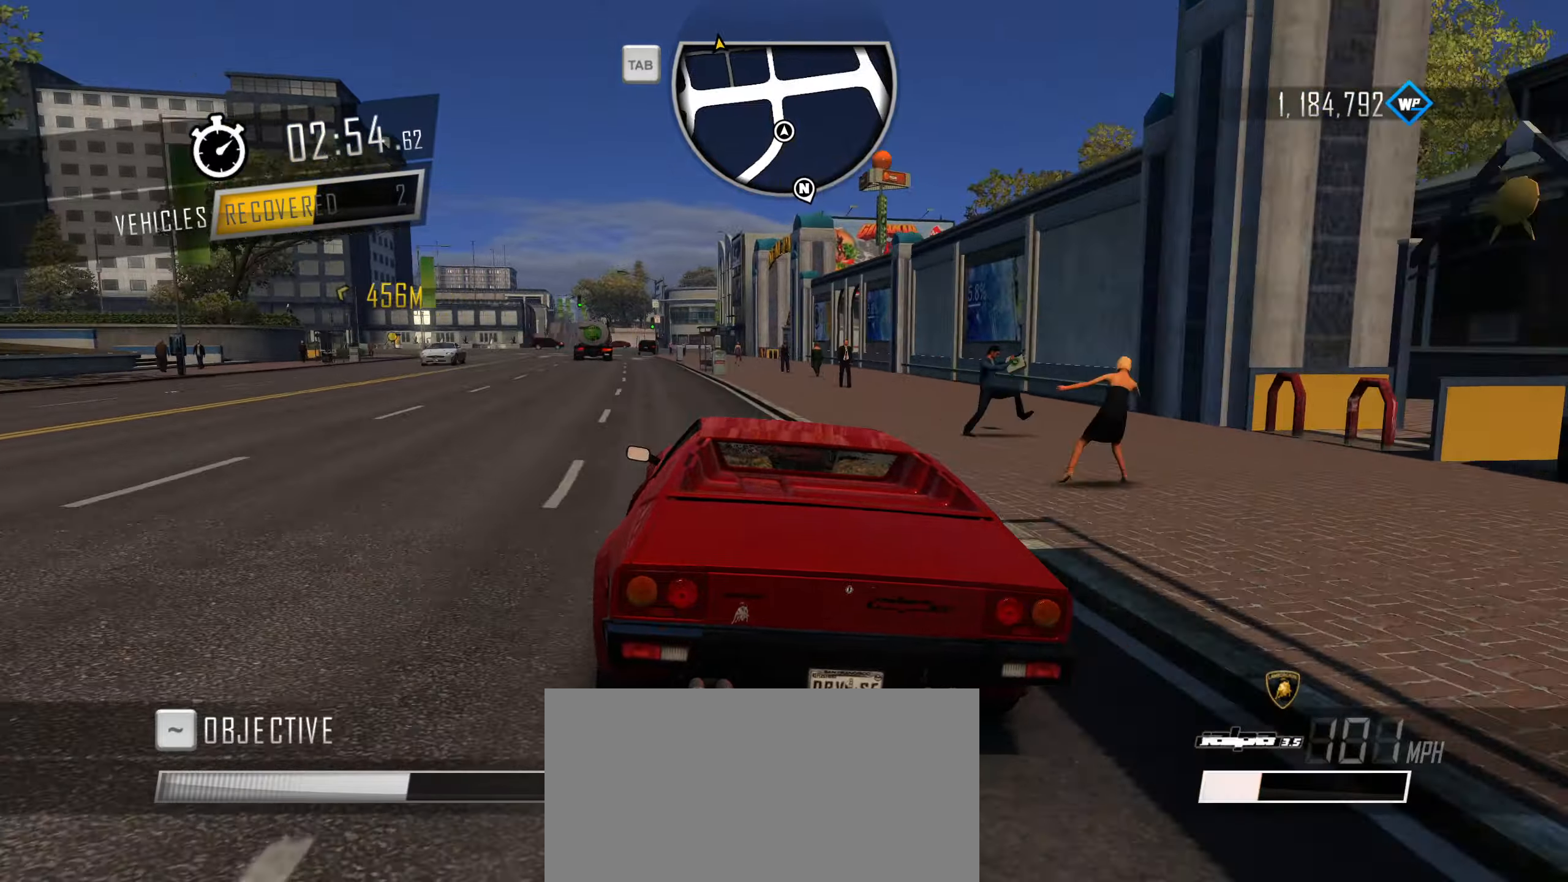
{"keys": ["a"], "events": []}